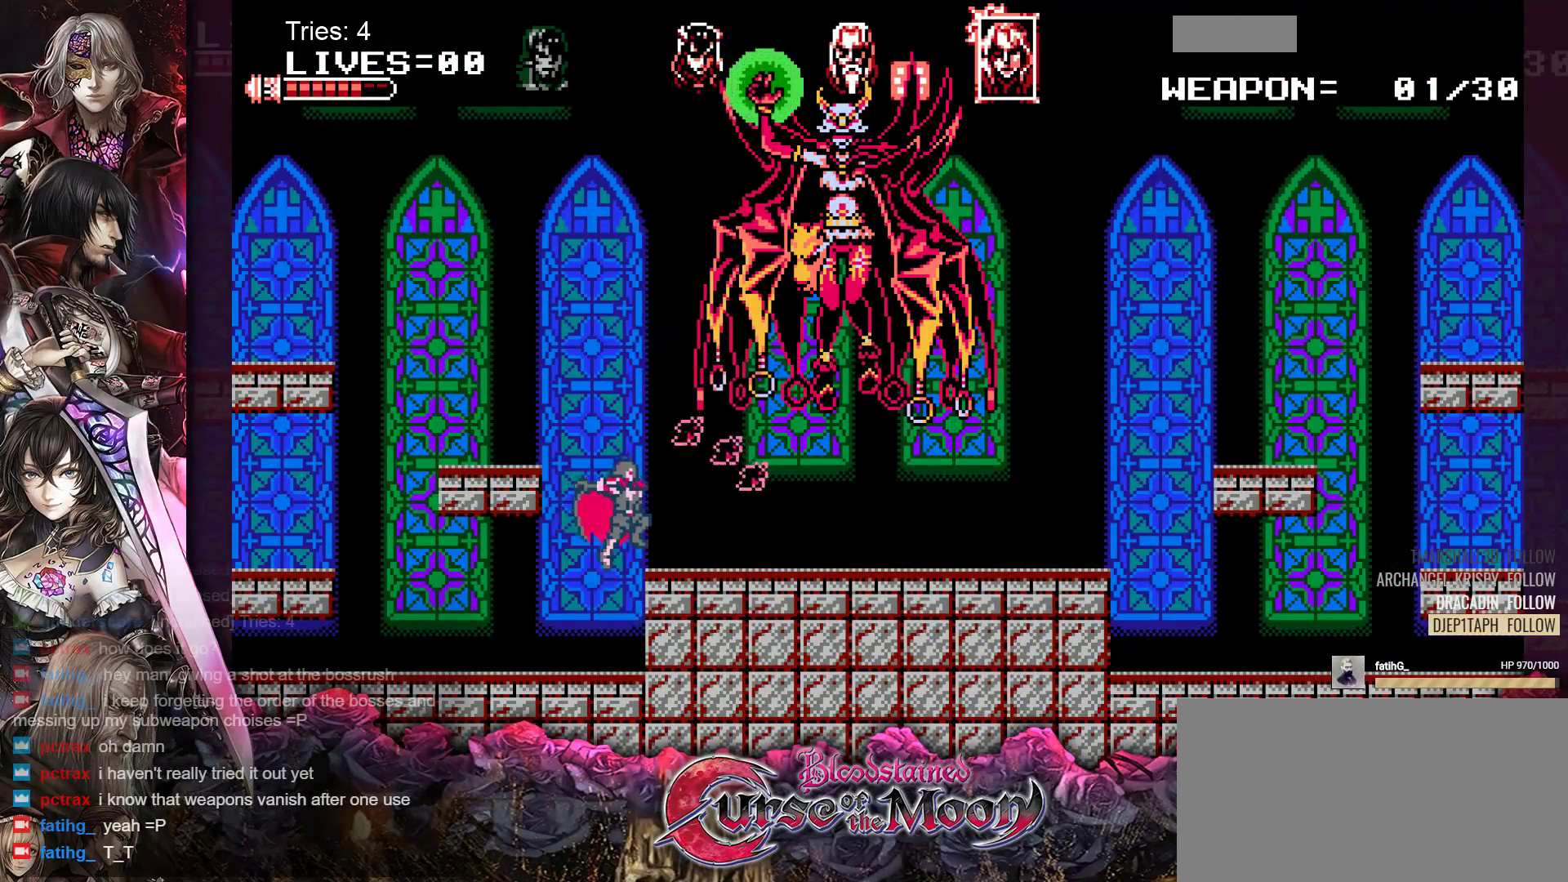
Gameplay with a controller (Nintendo layout); each line is a JSON object with the inputs held at the frame after it. "events" lists button and stick changes between this image and that frame as [ms after this image, input, new state], when the widget could be followed in between. Not read: L1 L3 R3.
{"buttons": ["B", "Y"], "events": [[300, "B", "down"], [483, "Y", "down"]]}
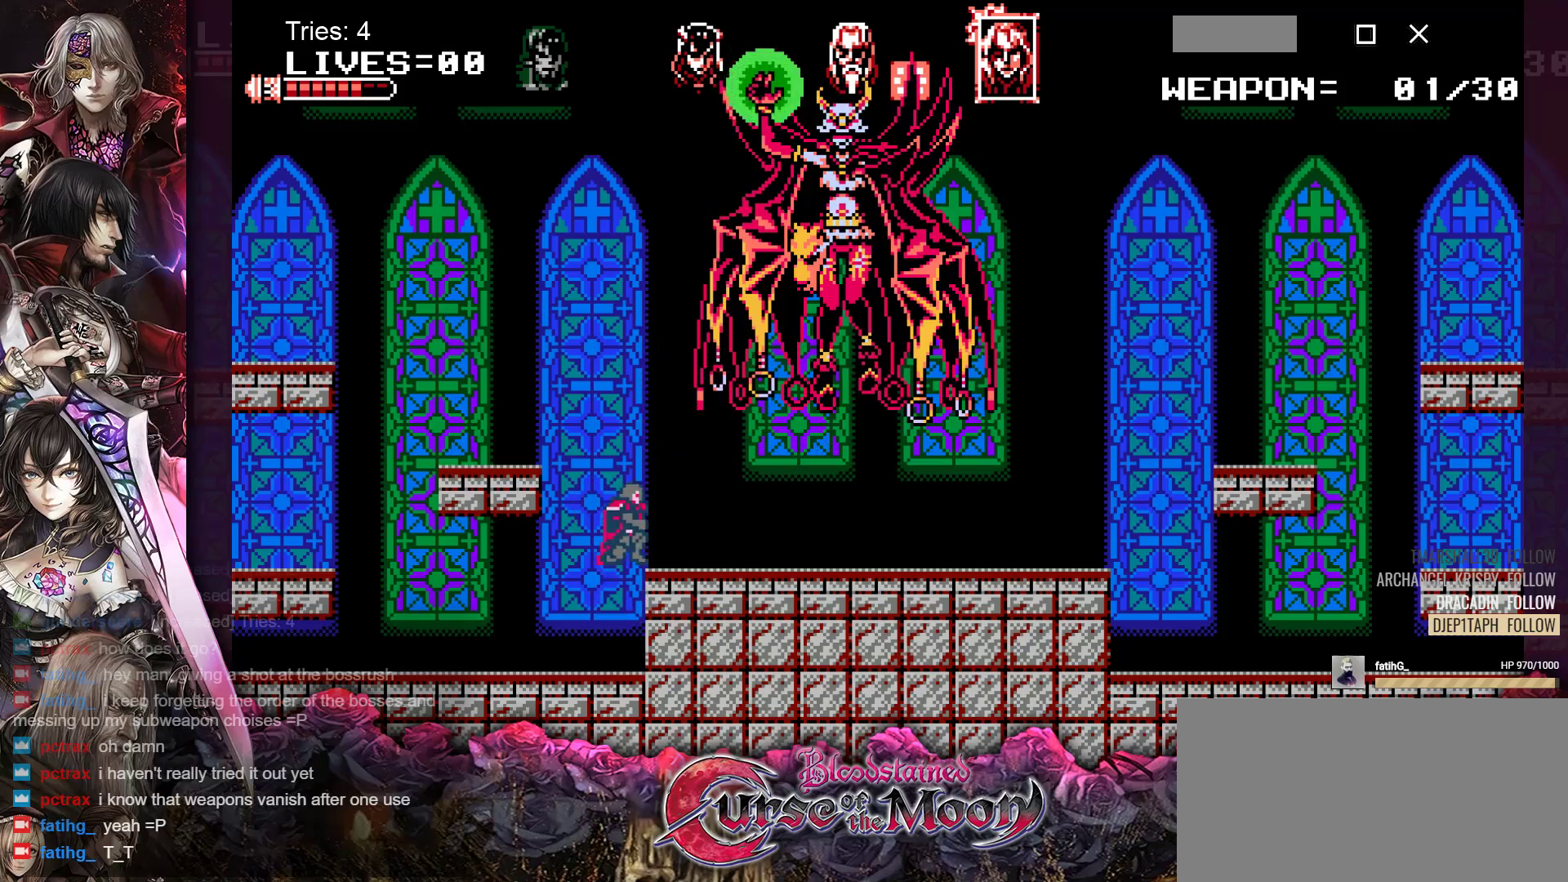
{"buttons": [], "events": [[183, "Y", "up"], [233, "B", "up"]]}
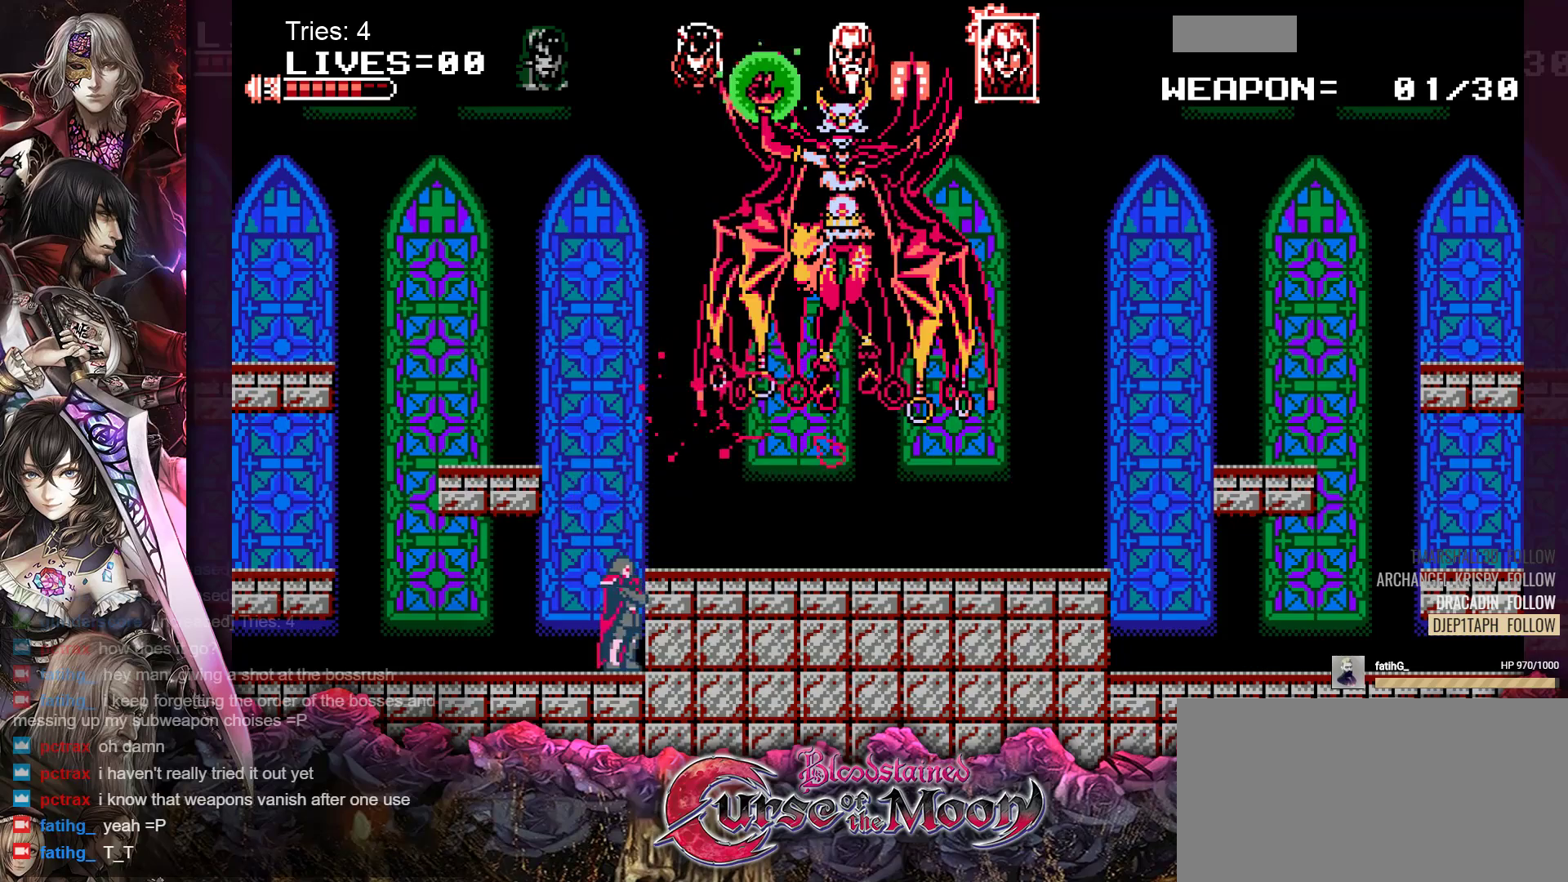
{"buttons": [], "events": [[50, "B", "down"], [217, "Y", "down"], [417, "Y", "up"], [483, "B", "up"]]}
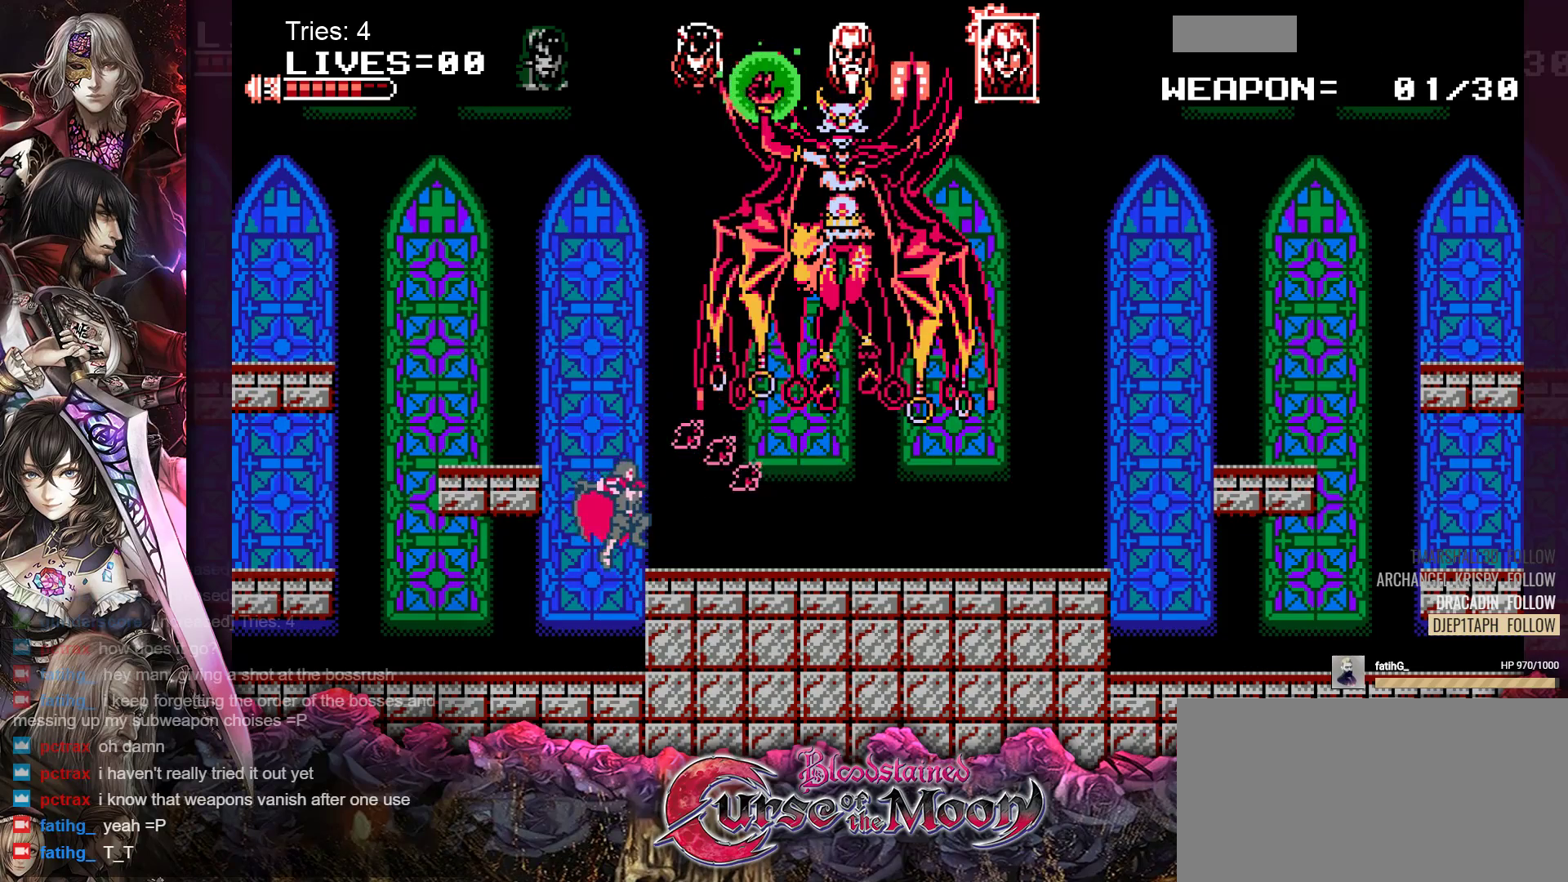
{"buttons": ["B", "Y"], "events": [[317, "B", "down"], [467, "Y", "down"]]}
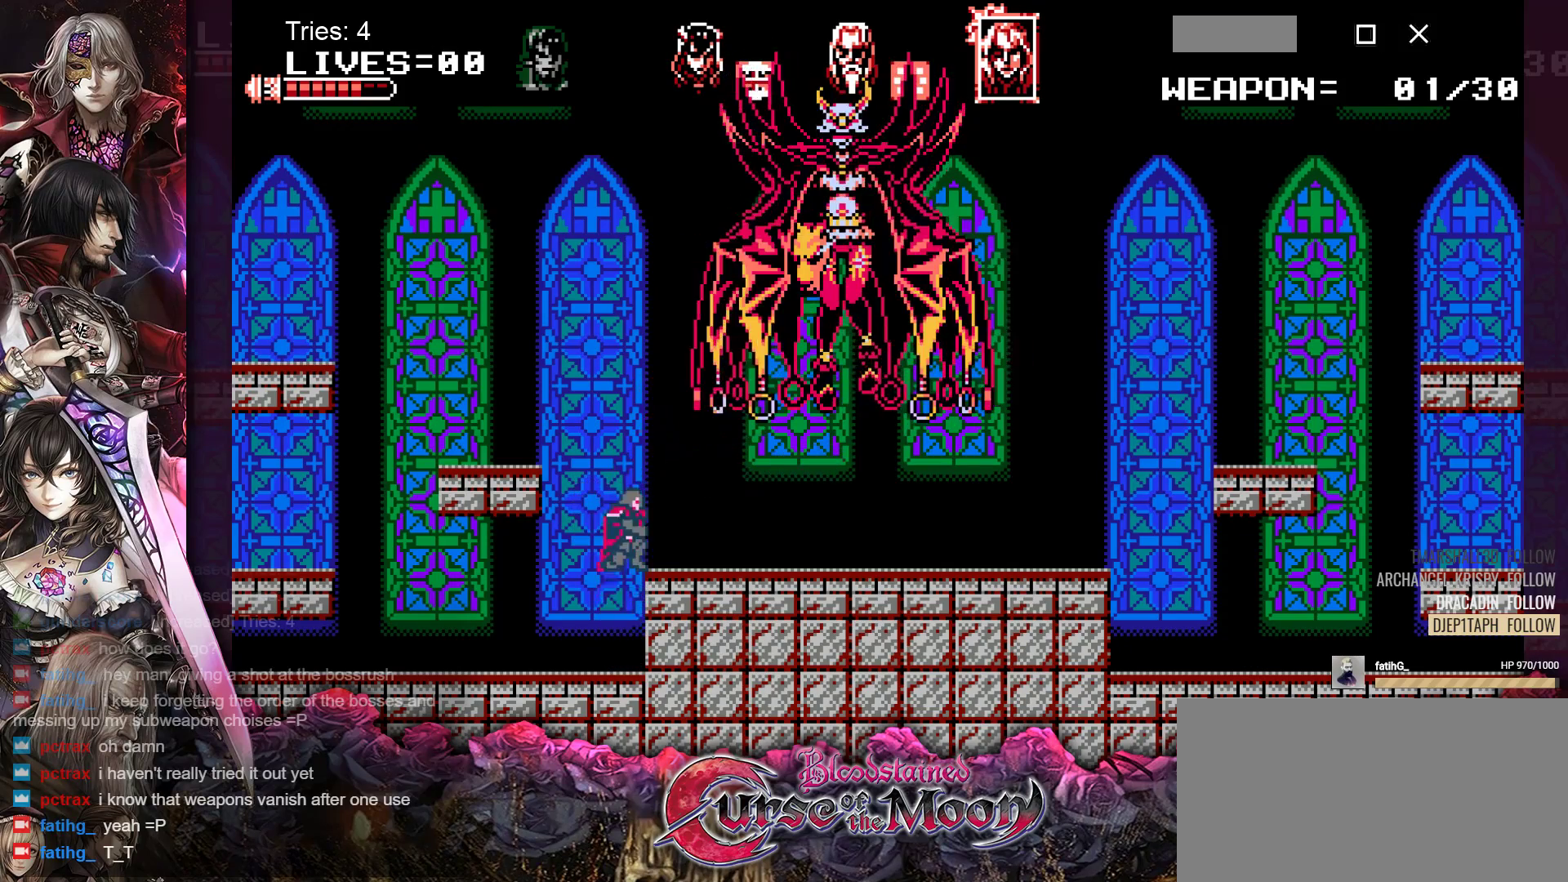
{"buttons": ["DPAD_LEFT"], "events": [[183, "Y", "up"], [233, "B", "up"], [367, "DPAD_LEFT", "down"]]}
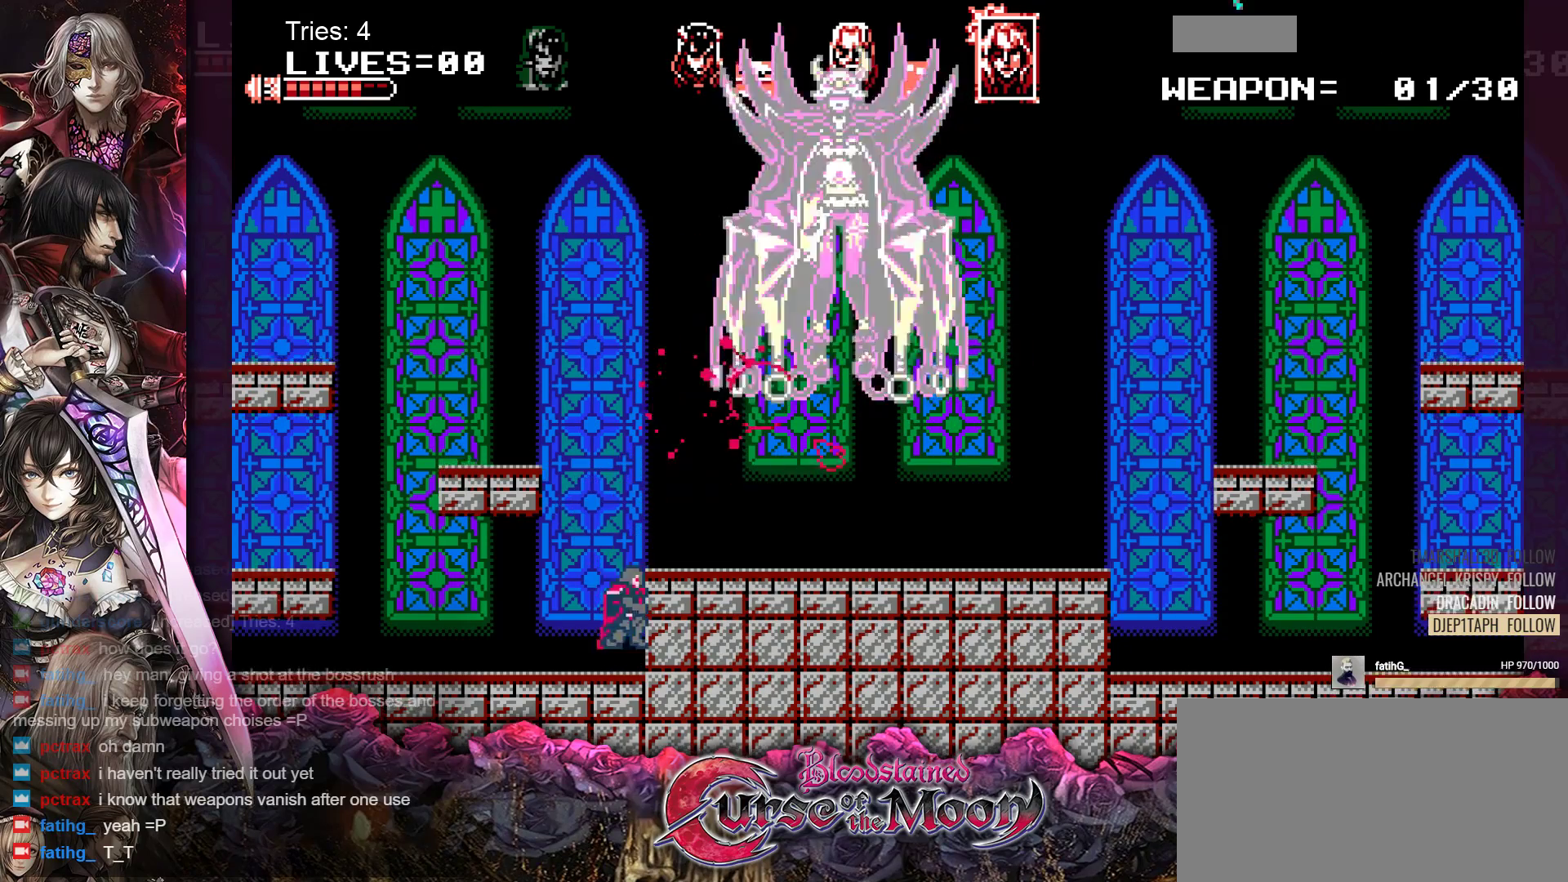
{"buttons": ["DPAD_LEFT"], "events": []}
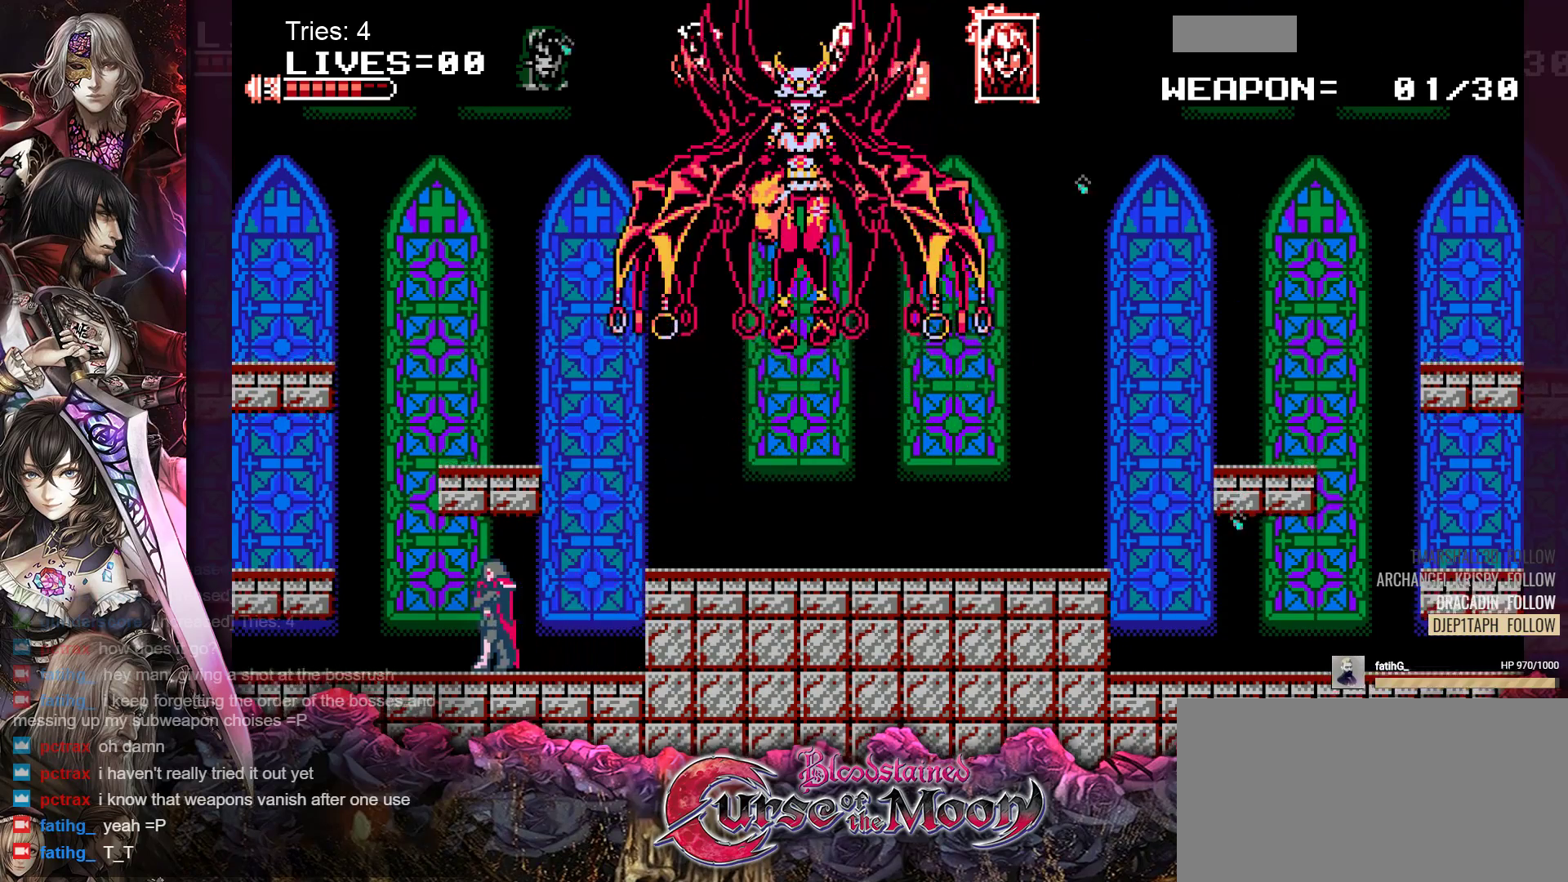
{"buttons": ["B", "DPAD_LEFT"], "events": [[117, "B", "down"]]}
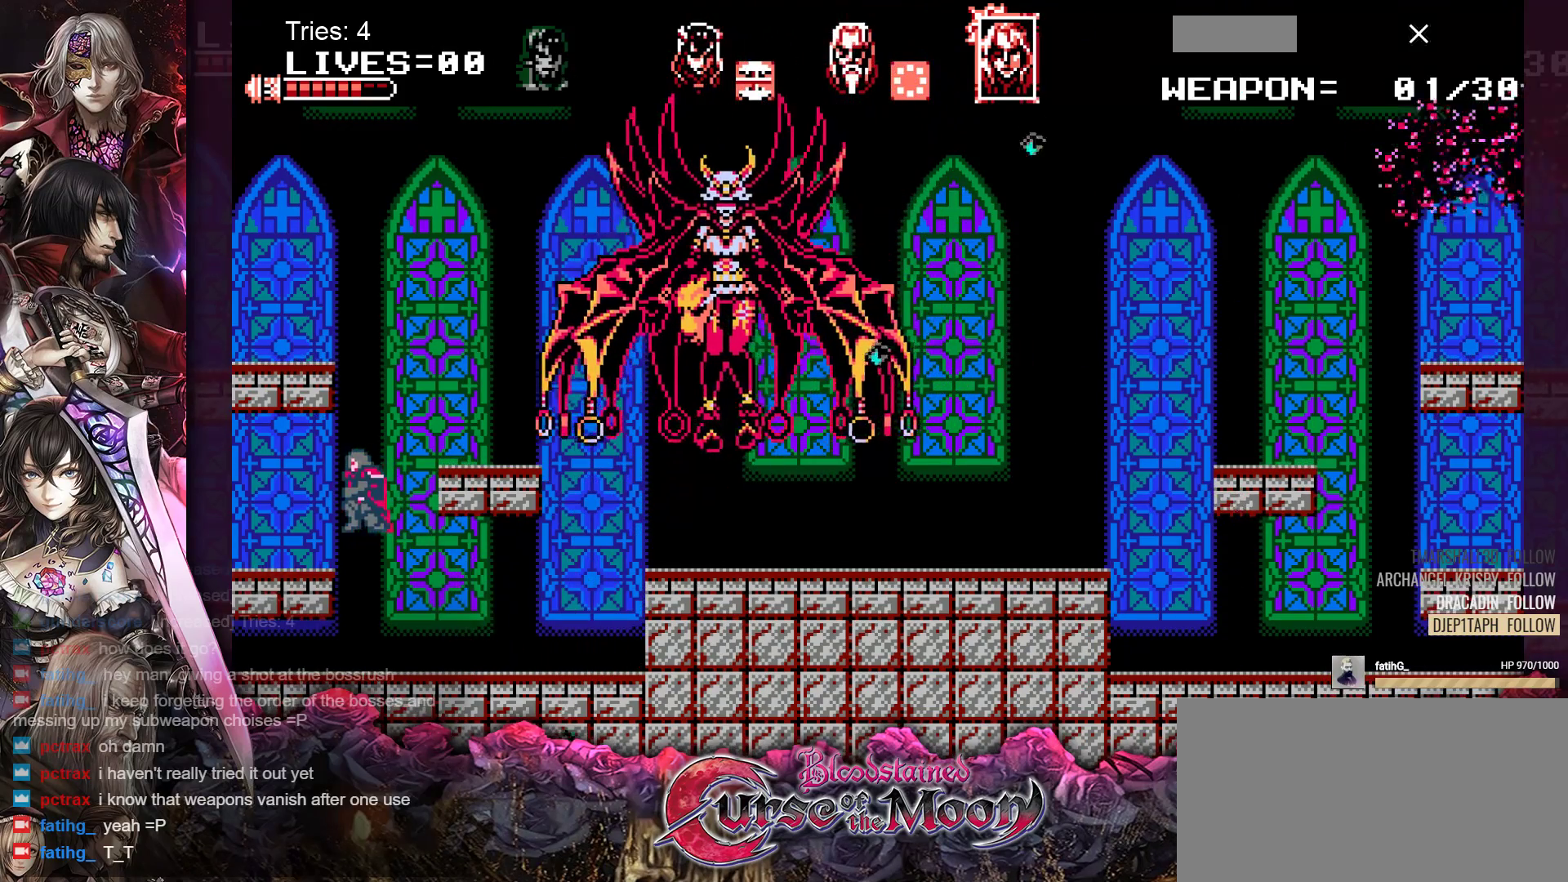
{"buttons": ["DPAD_RIGHT"], "events": [[133, "B", "up"], [417, "DPAD_LEFT", "up"], [467, "DPAD_RIGHT", "down"]]}
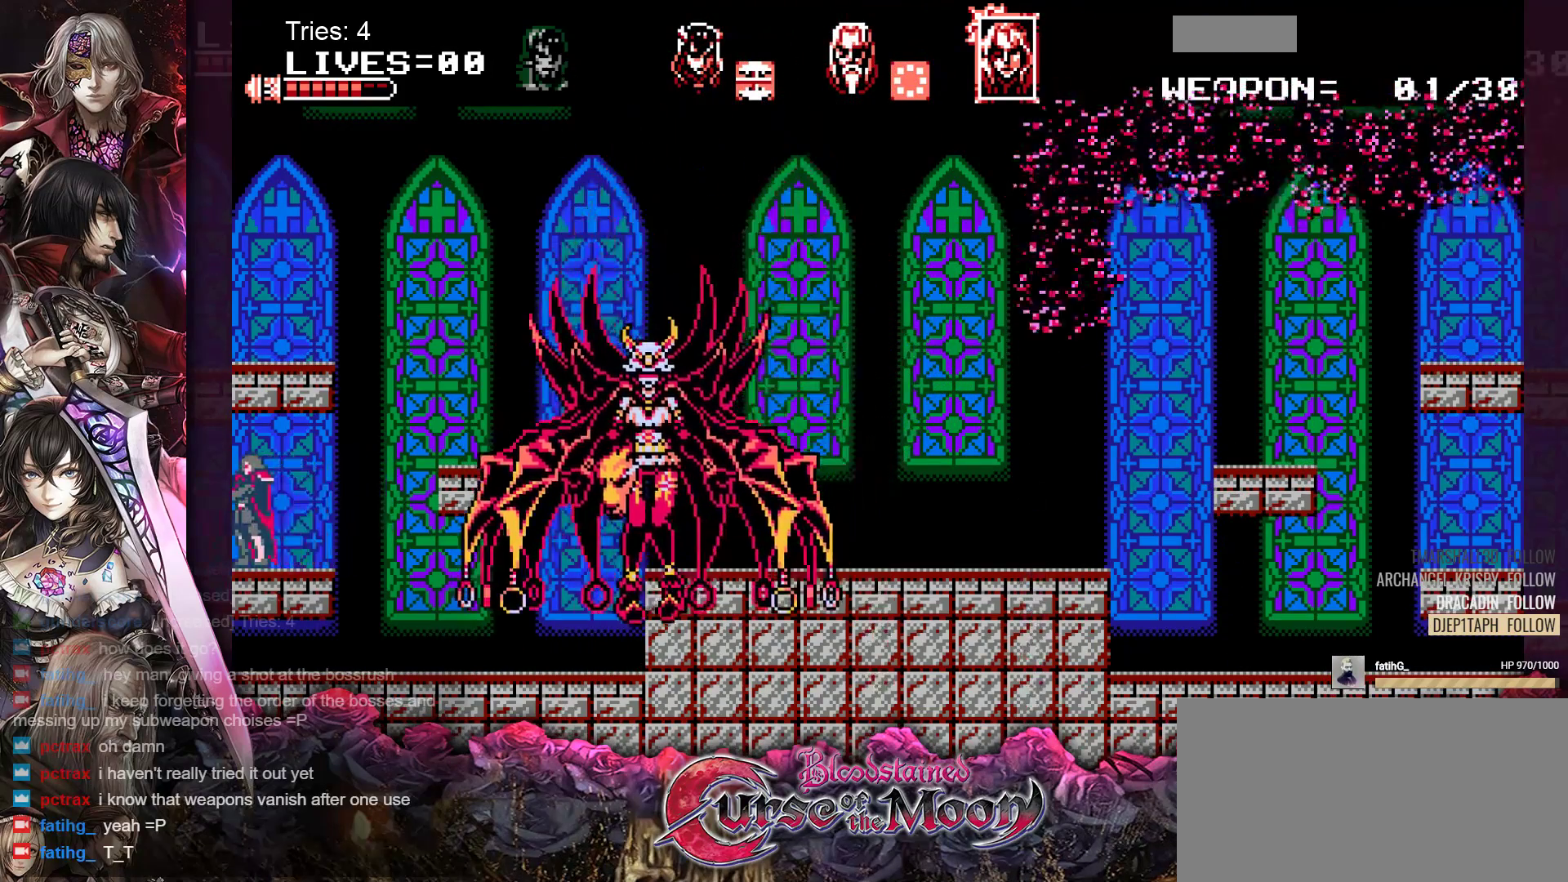
{"buttons": ["DPAD_DOWN"], "events": [[100, "DPAD_RIGHT", "up"], [183, "DPAD_DOWN", "down"], [250, "Y", "down"], [383, "Y", "up"]]}
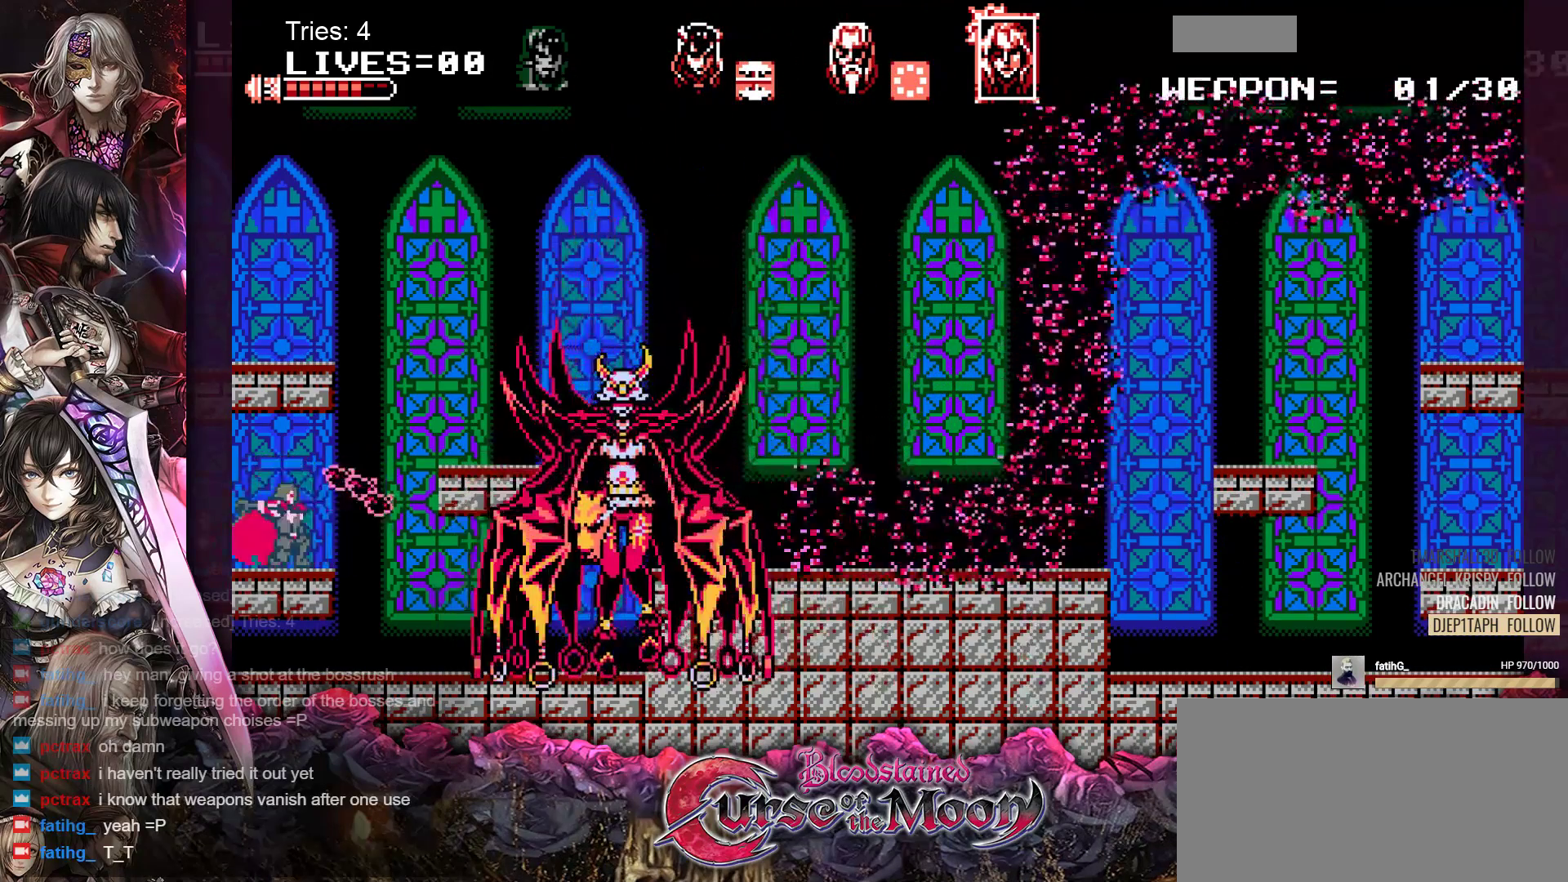
{"buttons": ["Y", "DPAD_DOWN"], "events": [[50, "Y", "down"], [150, "Y", "up"], [283, "Y", "down"], [383, "Y", "up"], [467, "Y", "down"]]}
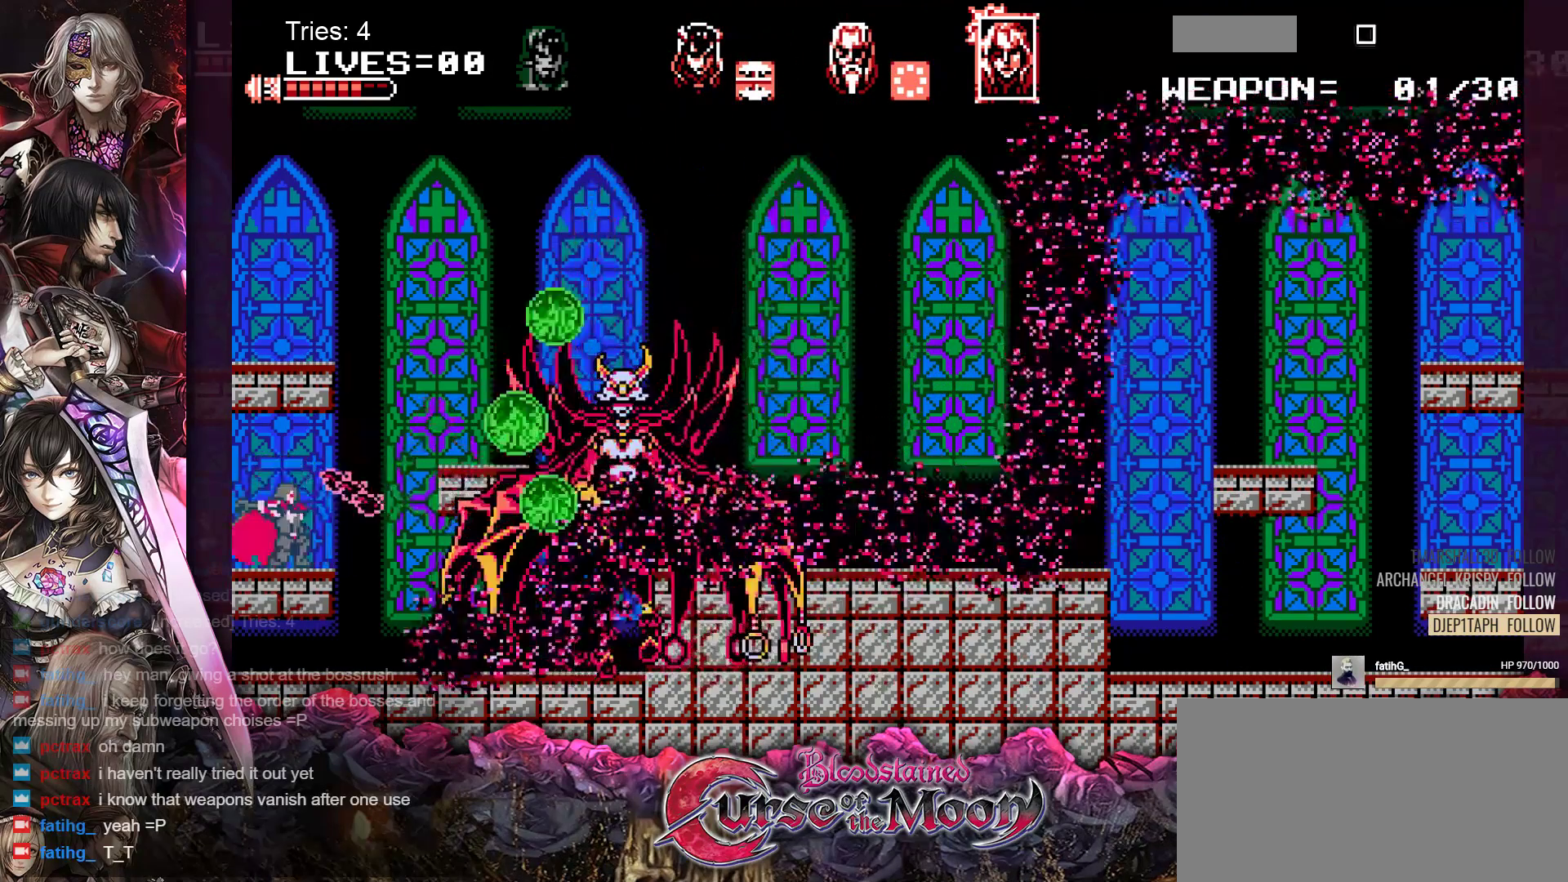
{"buttons": ["DPAD_DOWN"], "events": [[67, "Y", "up"], [133, "Y", "down"], [200, "Y", "up"], [267, "Y", "down"], [350, "Y", "up"], [417, "Y", "down"], [483, "Y", "up"]]}
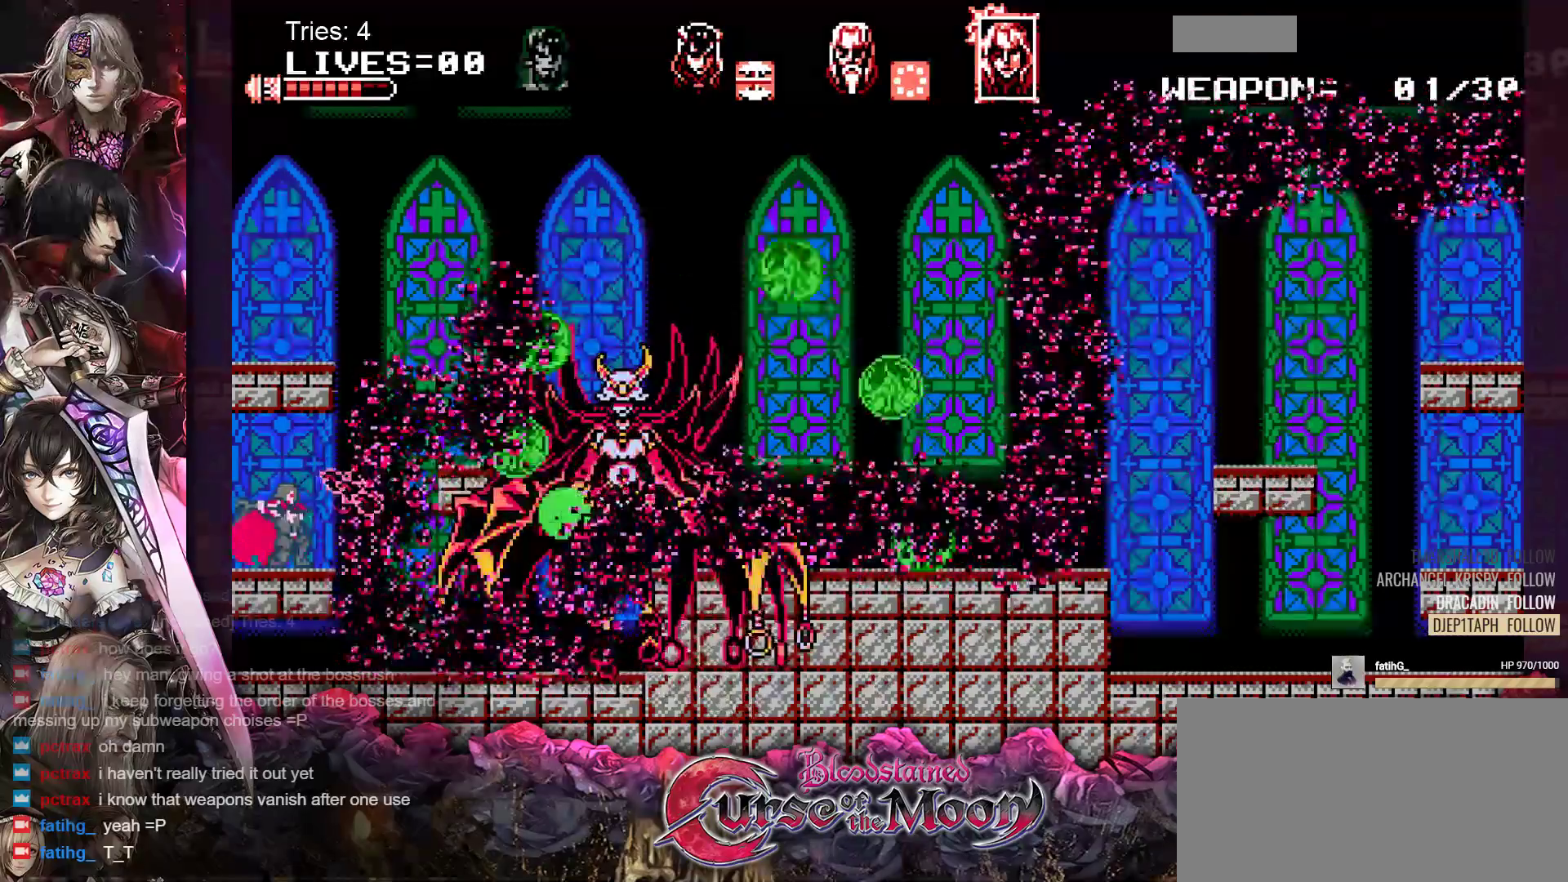
{"buttons": ["Y", "DPAD_DOWN"], "events": [[50, "Y", "down"], [117, "Y", "up"], [183, "Y", "down"], [267, "Y", "up"], [333, "Y", "down"], [400, "Y", "up"], [467, "Y", "down"]]}
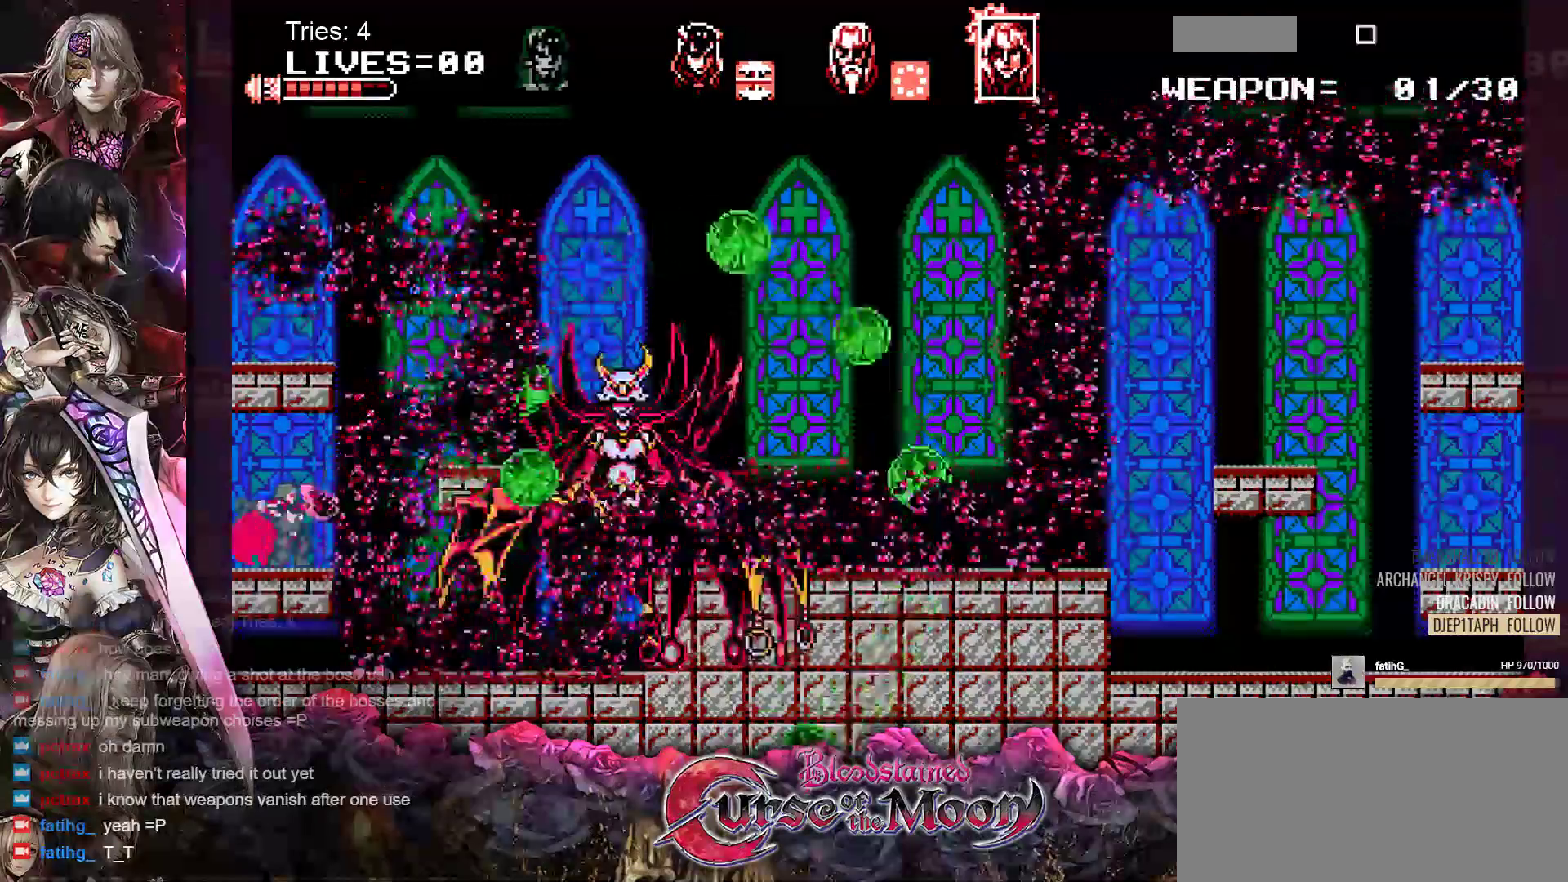
{"buttons": ["DPAD_DOWN"], "events": [[33, "Y", "up"], [100, "Y", "down"], [183, "Y", "up"], [250, "Y", "down"], [317, "Y", "up"], [383, "Y", "down"], [450, "Y", "up"]]}
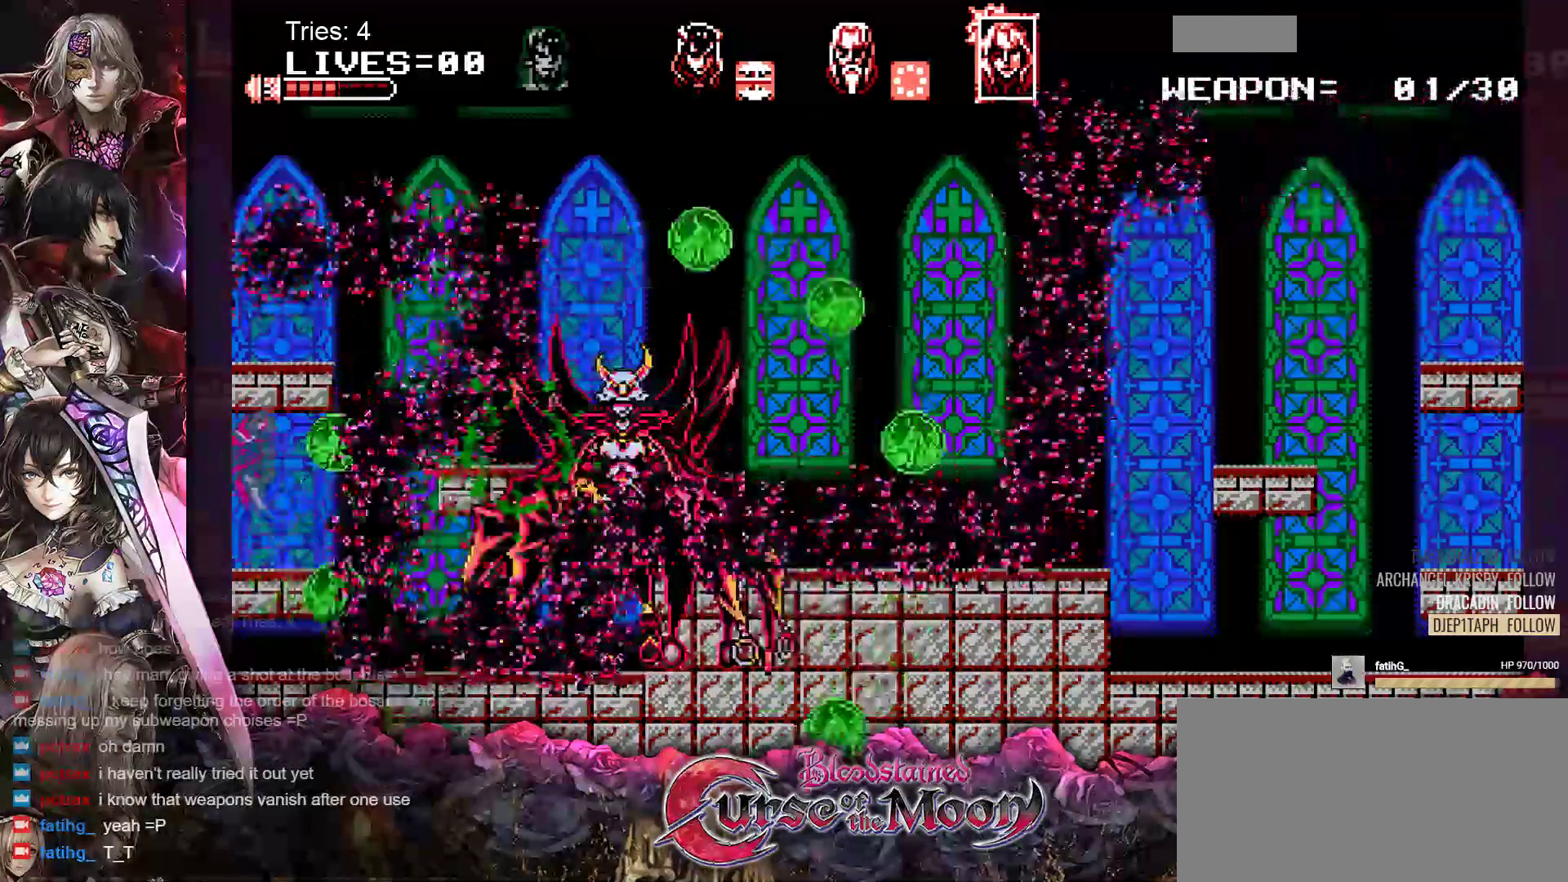
{"buttons": ["Y", "DPAD_DOWN"], "events": [[17, "Y", "down"], [100, "Y", "up"], [150, "Y", "down"], [233, "Y", "up"], [300, "Y", "down"], [383, "Y", "up"], [433, "Y", "down"]]}
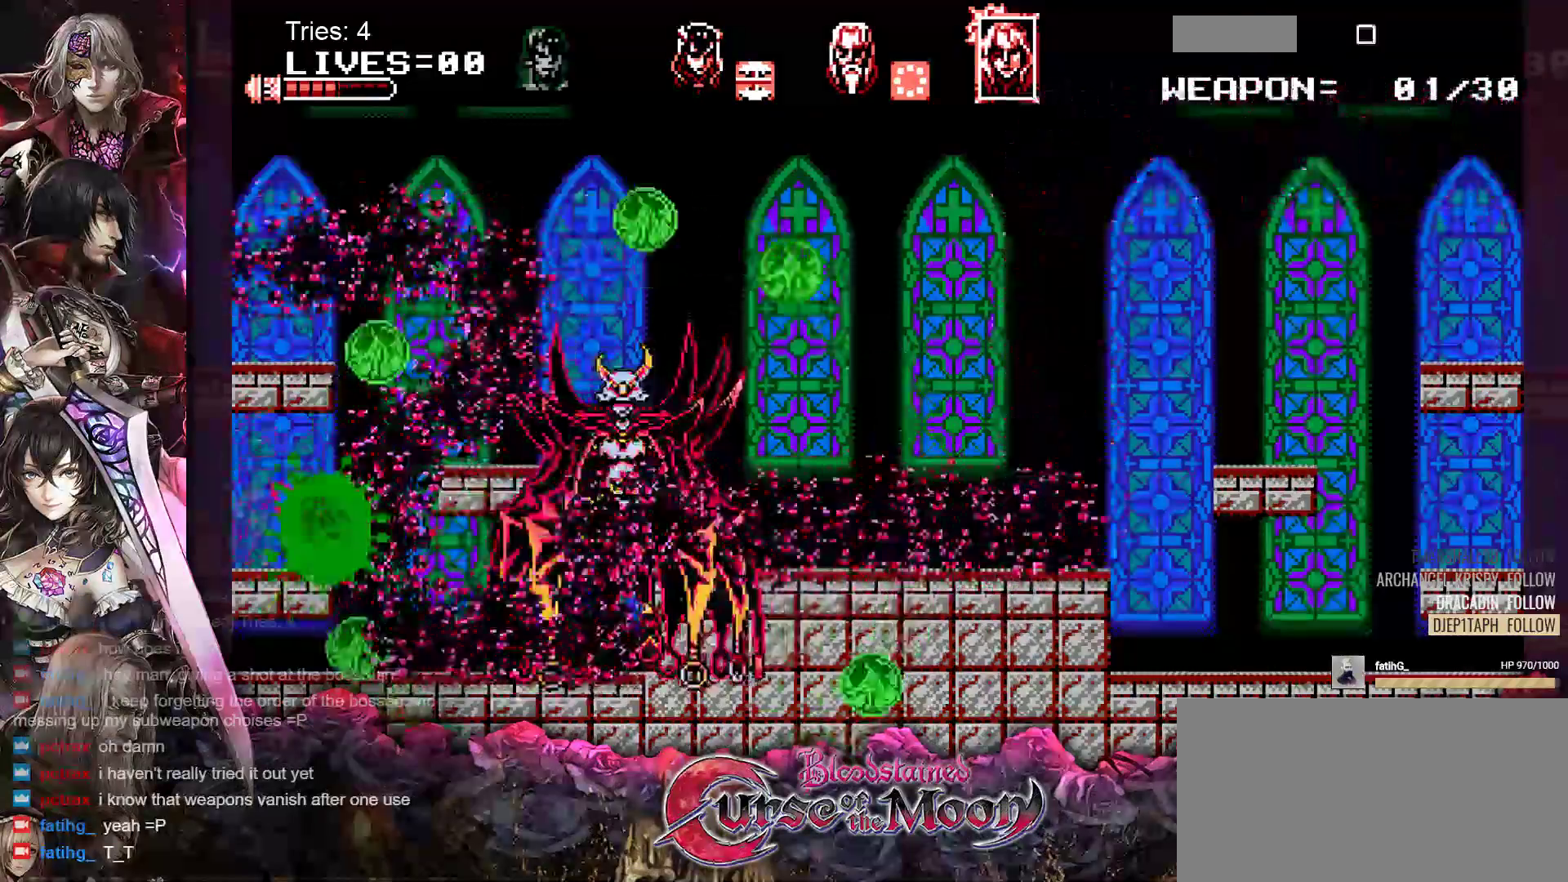
{"buttons": ["DPAD_DOWN"], "events": [[17, "Y", "up"], [83, "Y", "down"], [167, "Y", "up"], [233, "Y", "down"], [300, "Y", "up"], [367, "Y", "down"], [450, "Y", "up"]]}
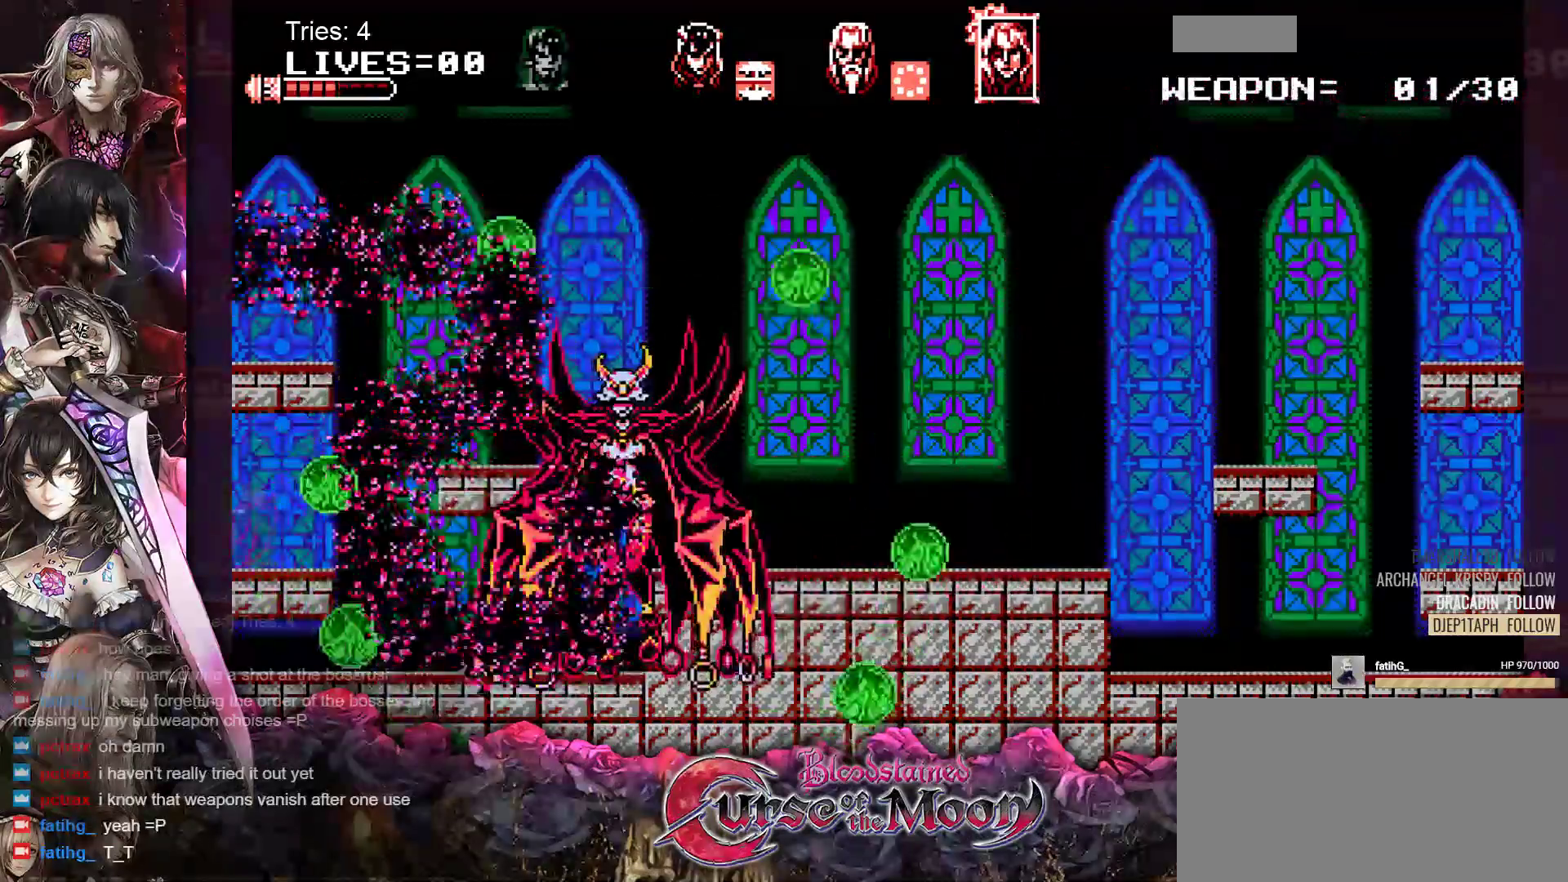
{"buttons": ["Y", "DPAD_DOWN"], "events": [[17, "Y", "down"], [100, "Y", "up"], [167, "Y", "down"], [250, "Y", "up"], [300, "Y", "down"], [383, "Y", "up"], [450, "Y", "down"]]}
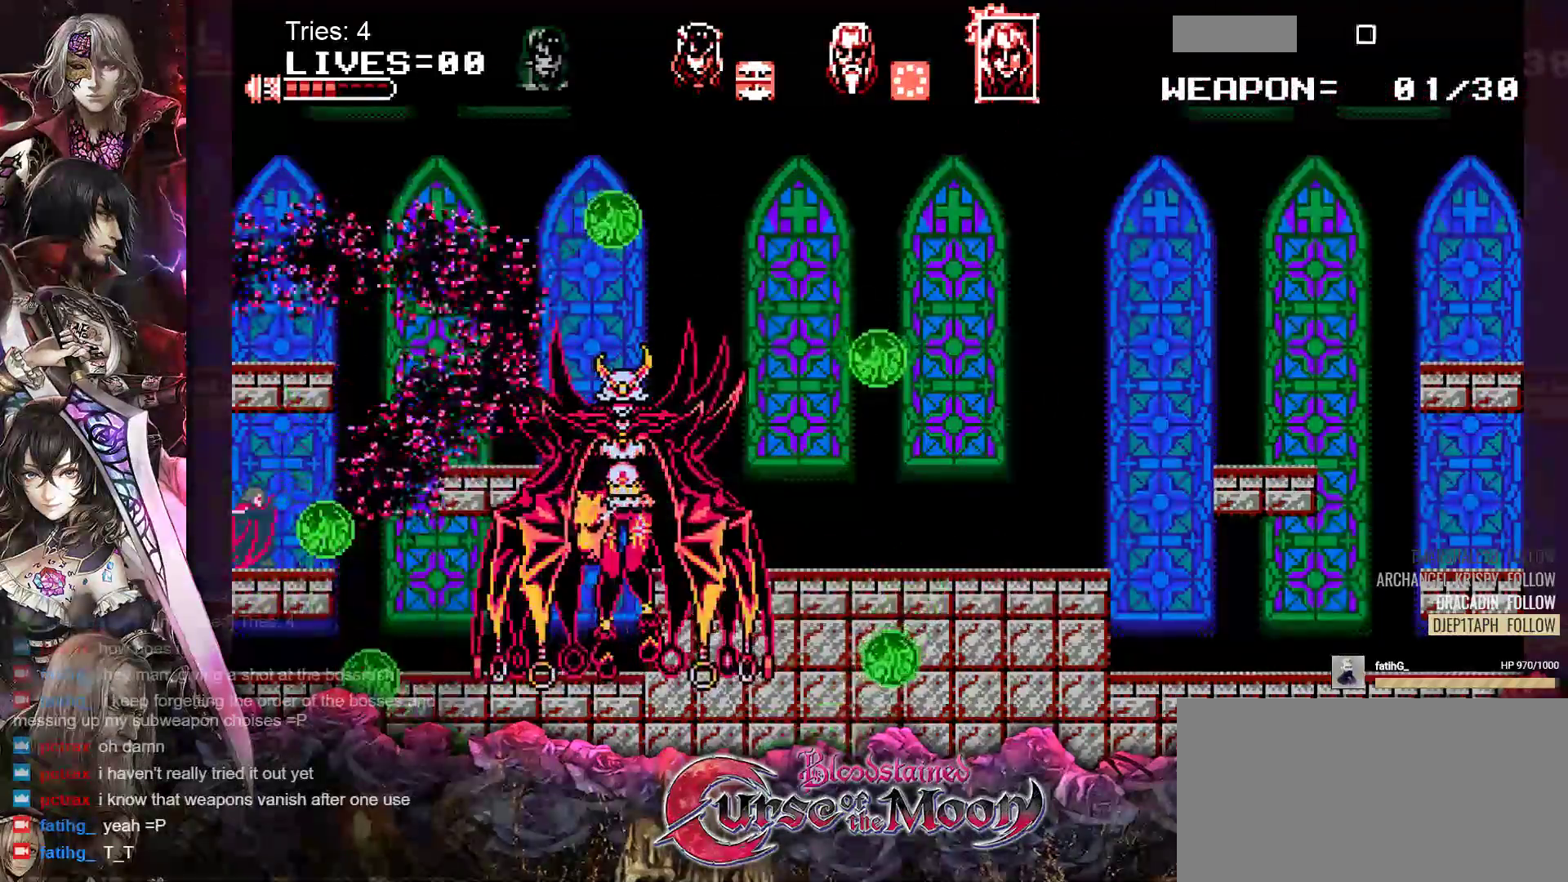
{"buttons": ["DPAD_RIGHT"], "events": [[17, "Y", "up"], [83, "Y", "down"], [167, "Y", "up"], [233, "Y", "down"], [317, "Y", "up"], [467, "DPAD_DOWN", "up"], [467, "DPAD_RIGHT", "down"]]}
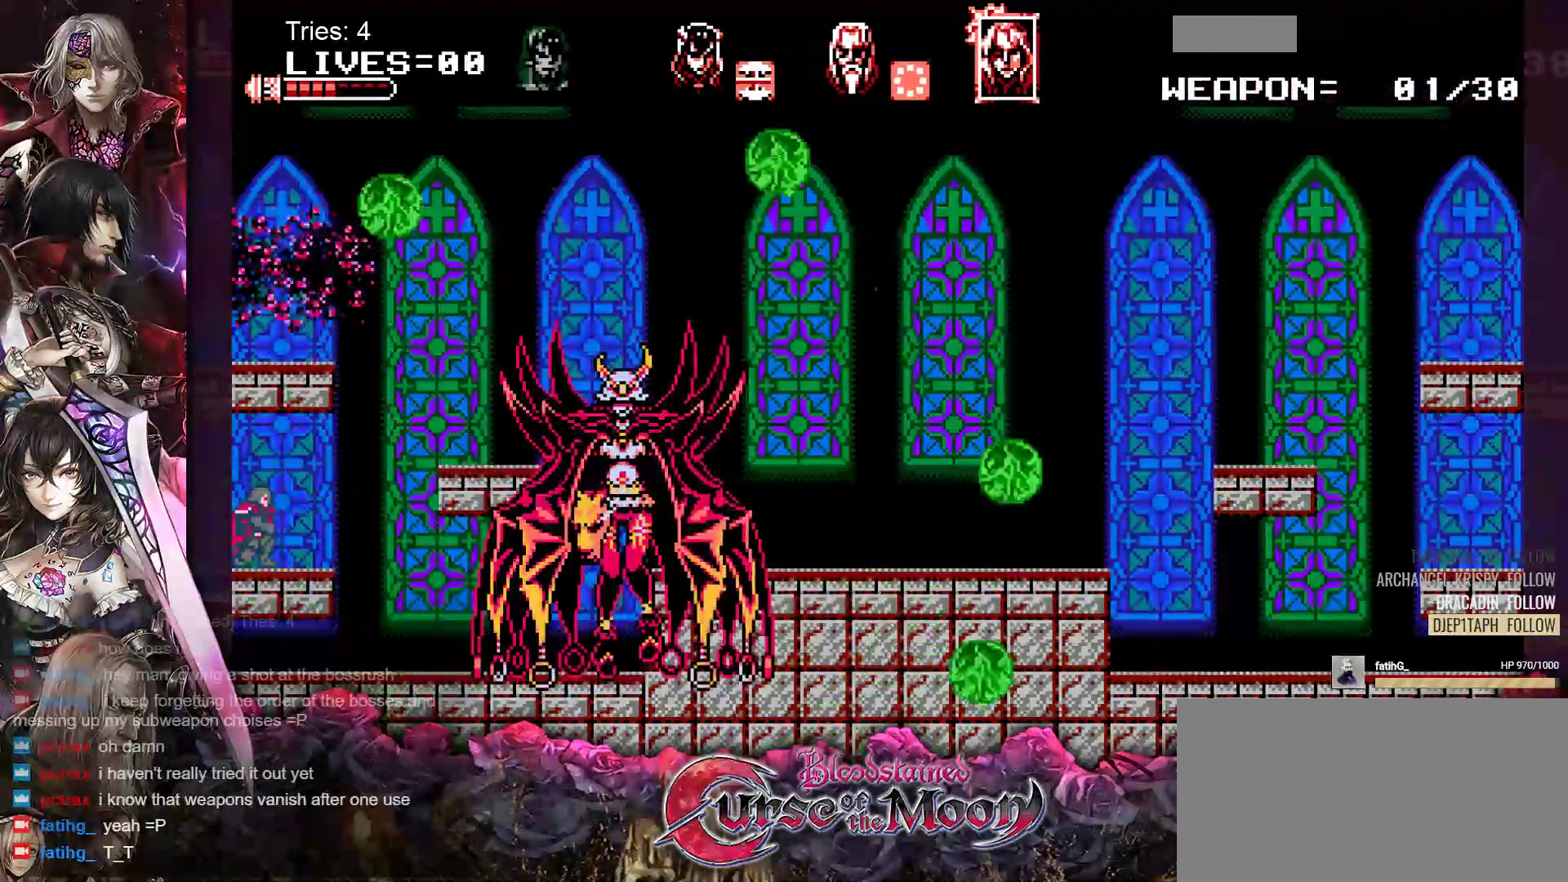
{"buttons": ["Y"], "events": [[267, "DPAD_RIGHT", "up"], [267, "Y", "down"], [383, "Y", "up"], [467, "Y", "down"]]}
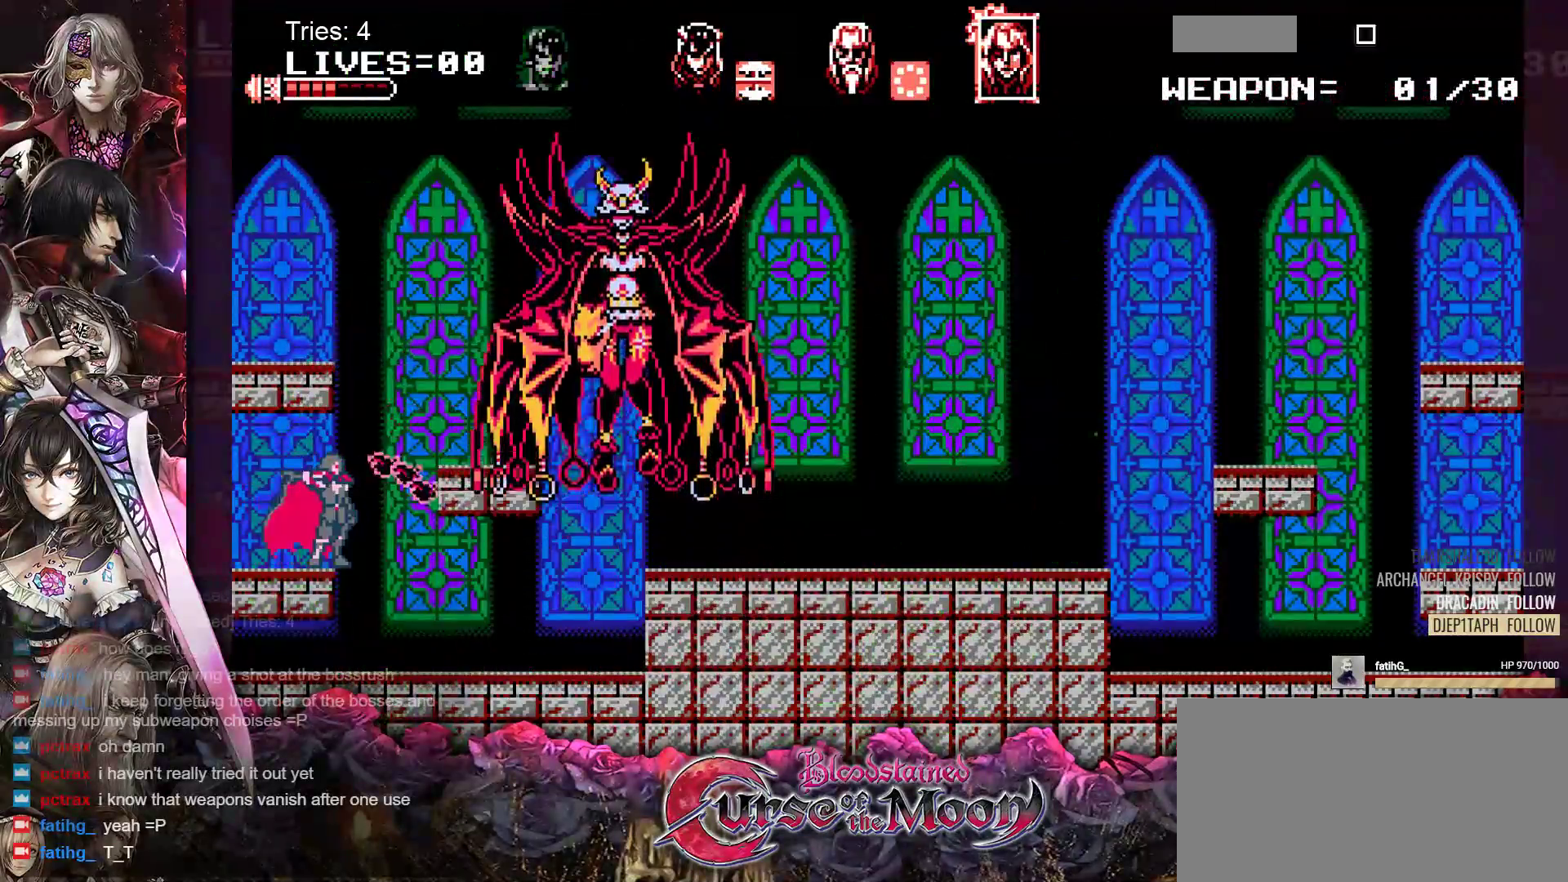
{"buttons": ["B"], "events": [[83, "Y", "up"], [450, "B", "down"]]}
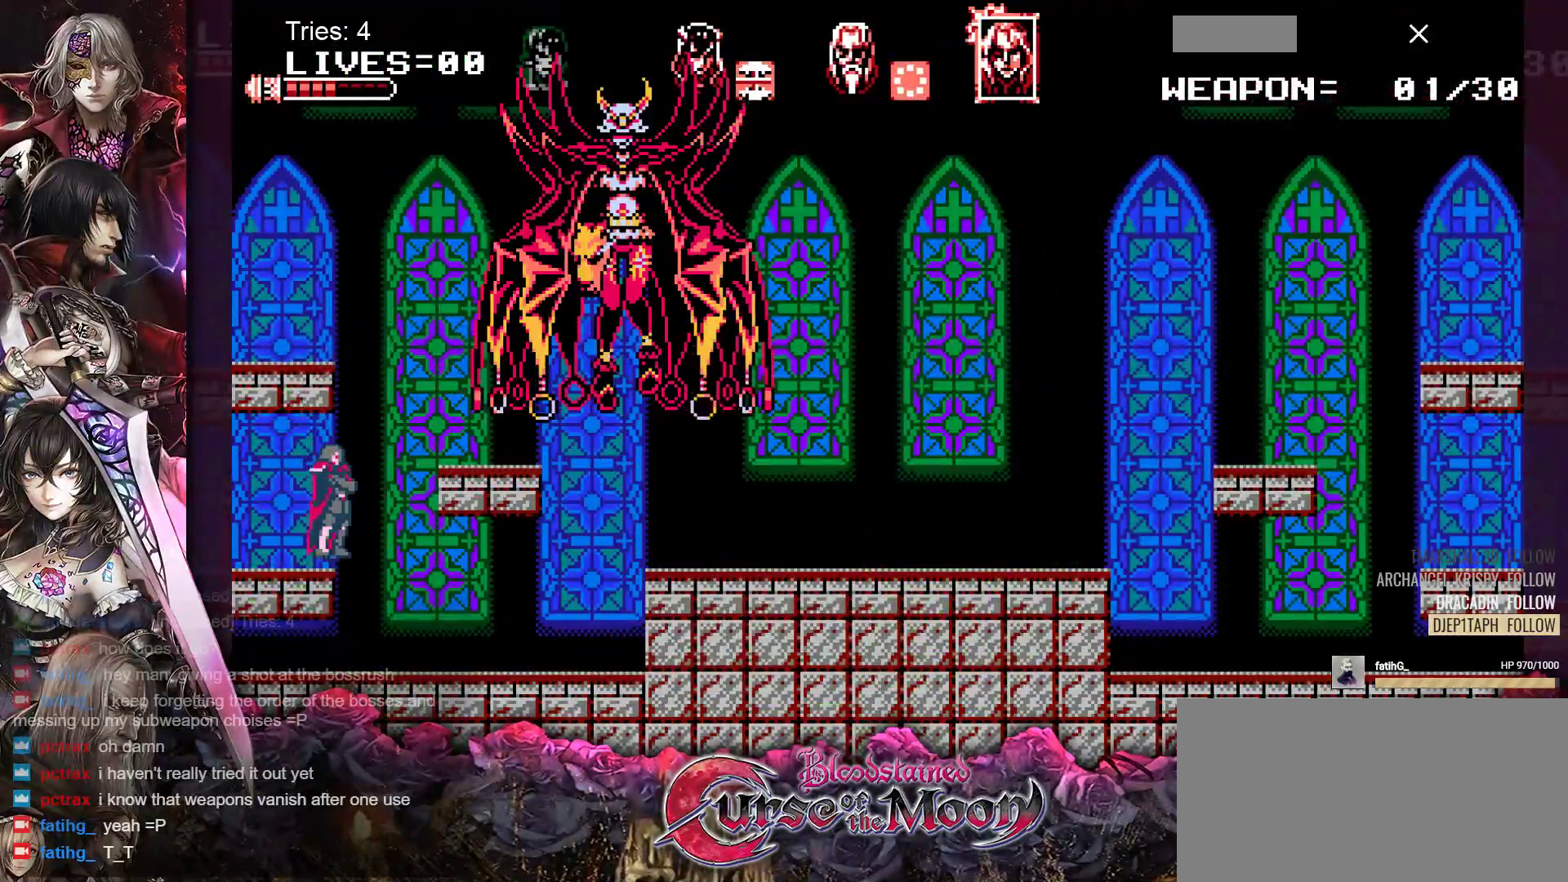
{"buttons": [], "events": [[50, "Y", "down"], [267, "B", "up"], [267, "Y", "up"]]}
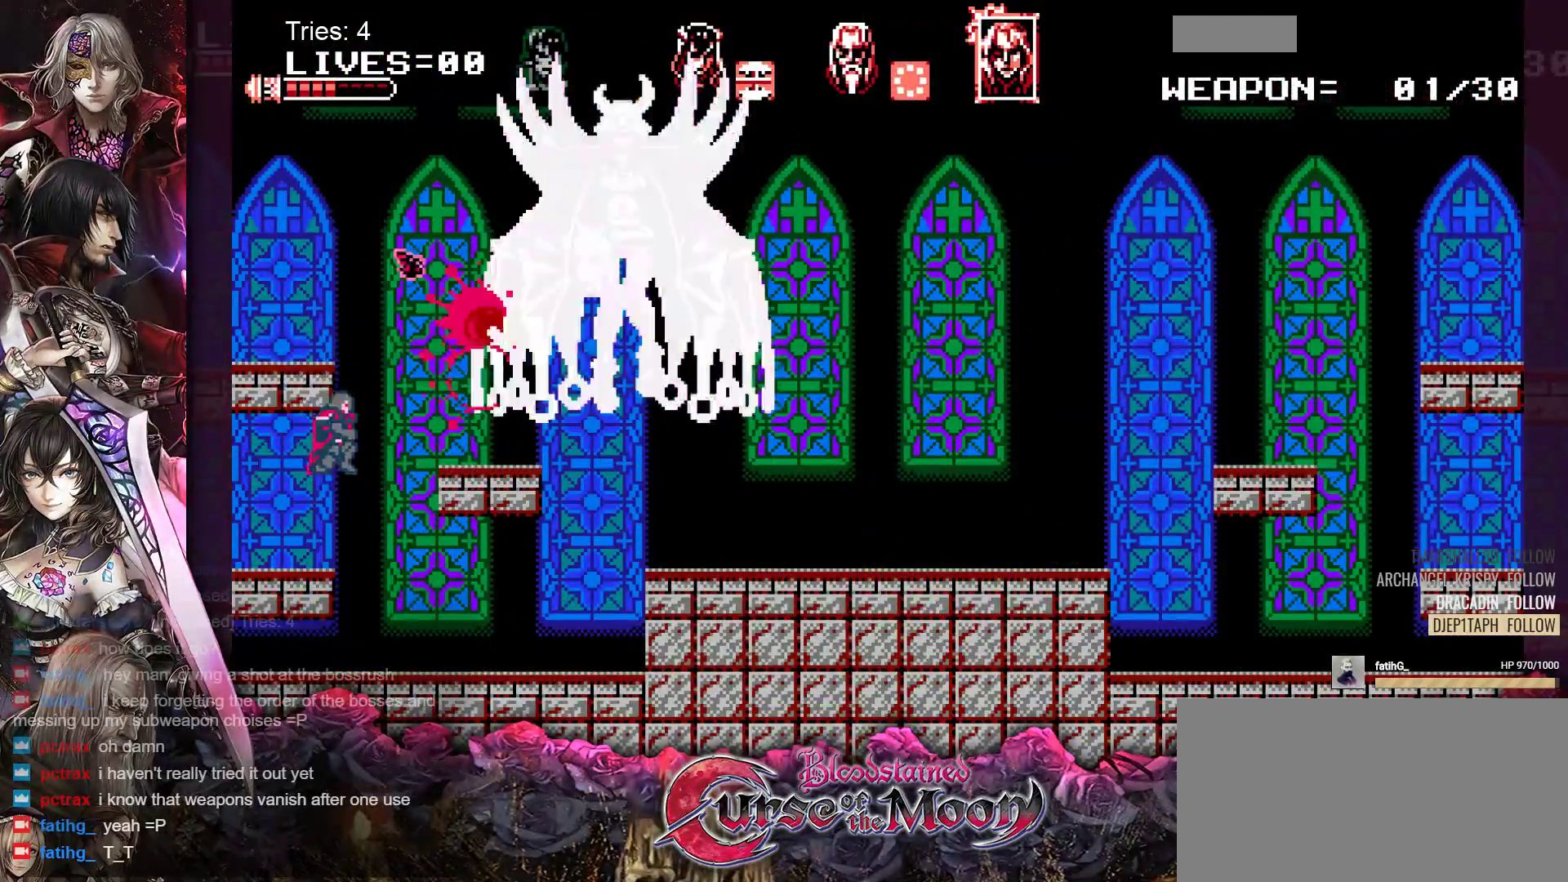
{"buttons": ["Y"], "events": [[217, "B", "down"], [300, "Y", "down"], [500, "B", "up"]]}
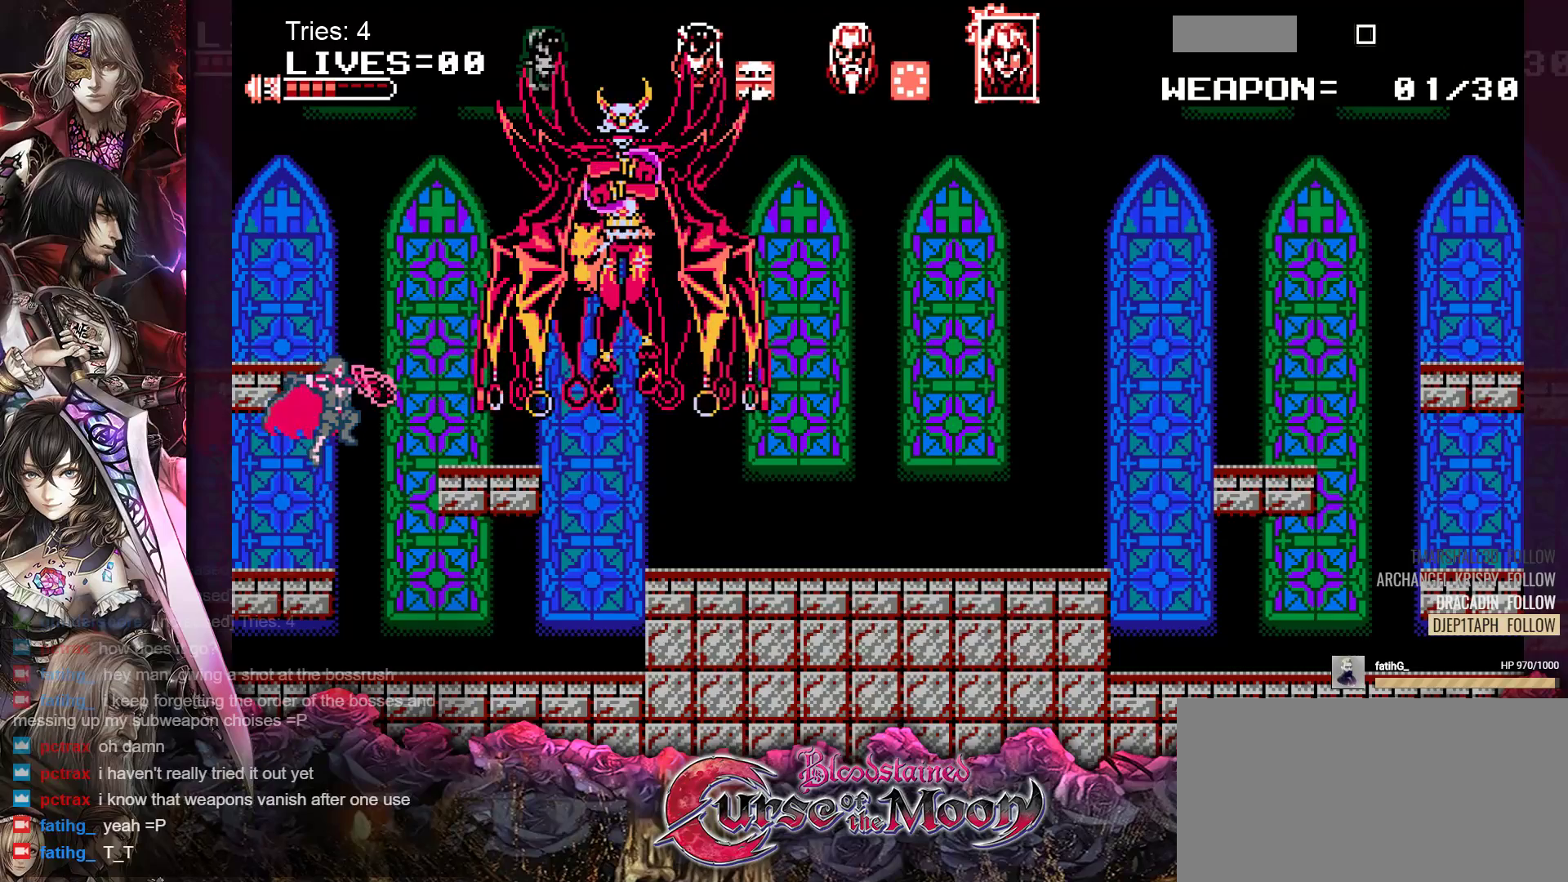
{"buttons": ["B"], "events": [[17, "Y", "up"], [500, "B", "down"]]}
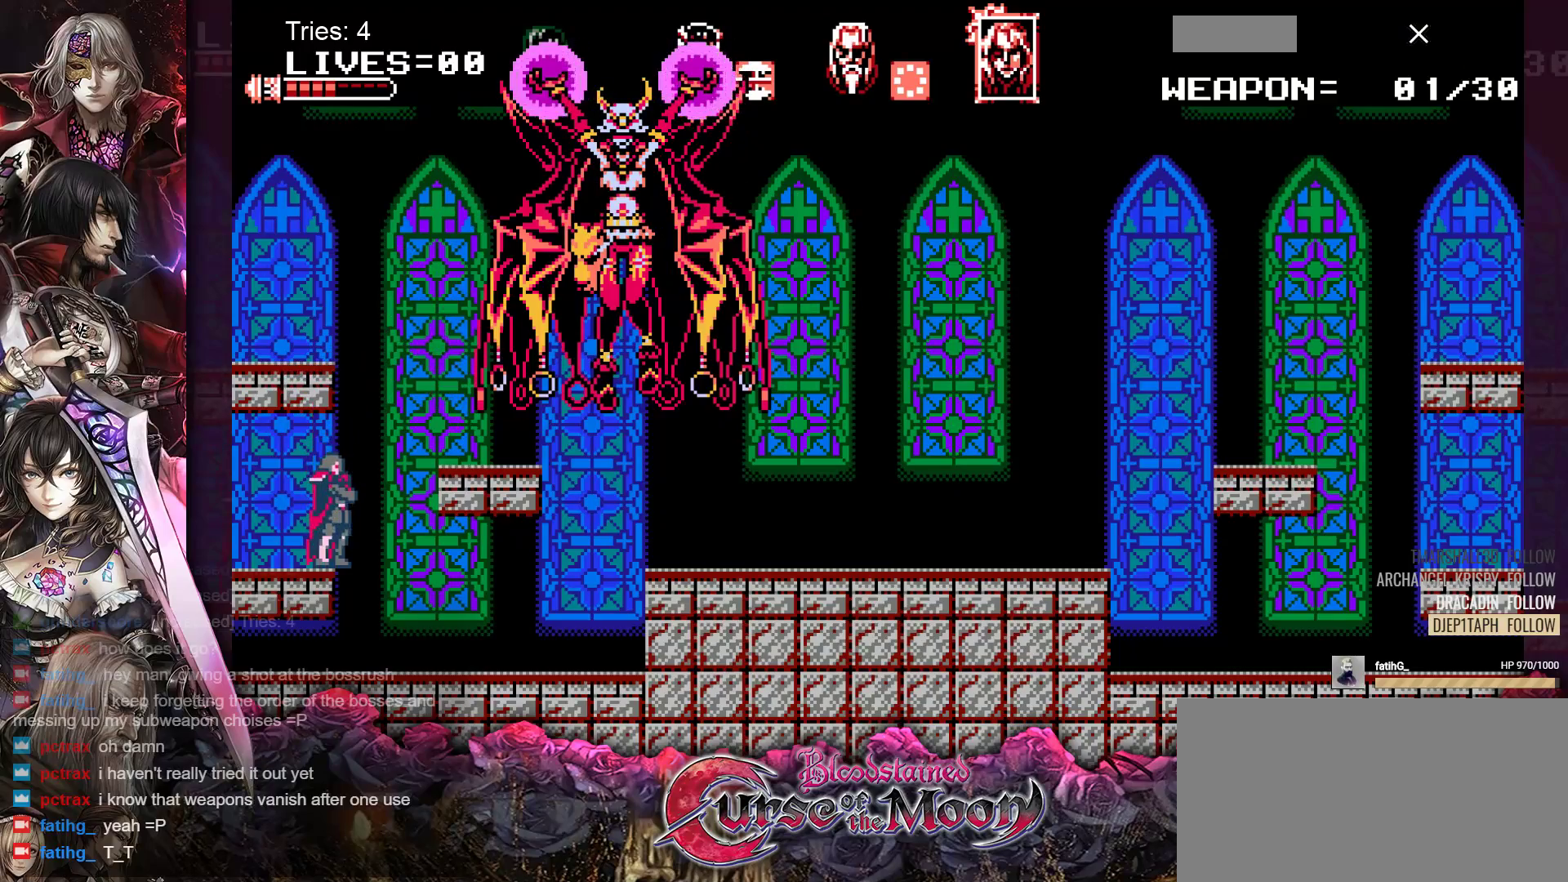
{"buttons": [], "events": [[100, "Y", "down"], [300, "Y", "up"], [333, "B", "up"]]}
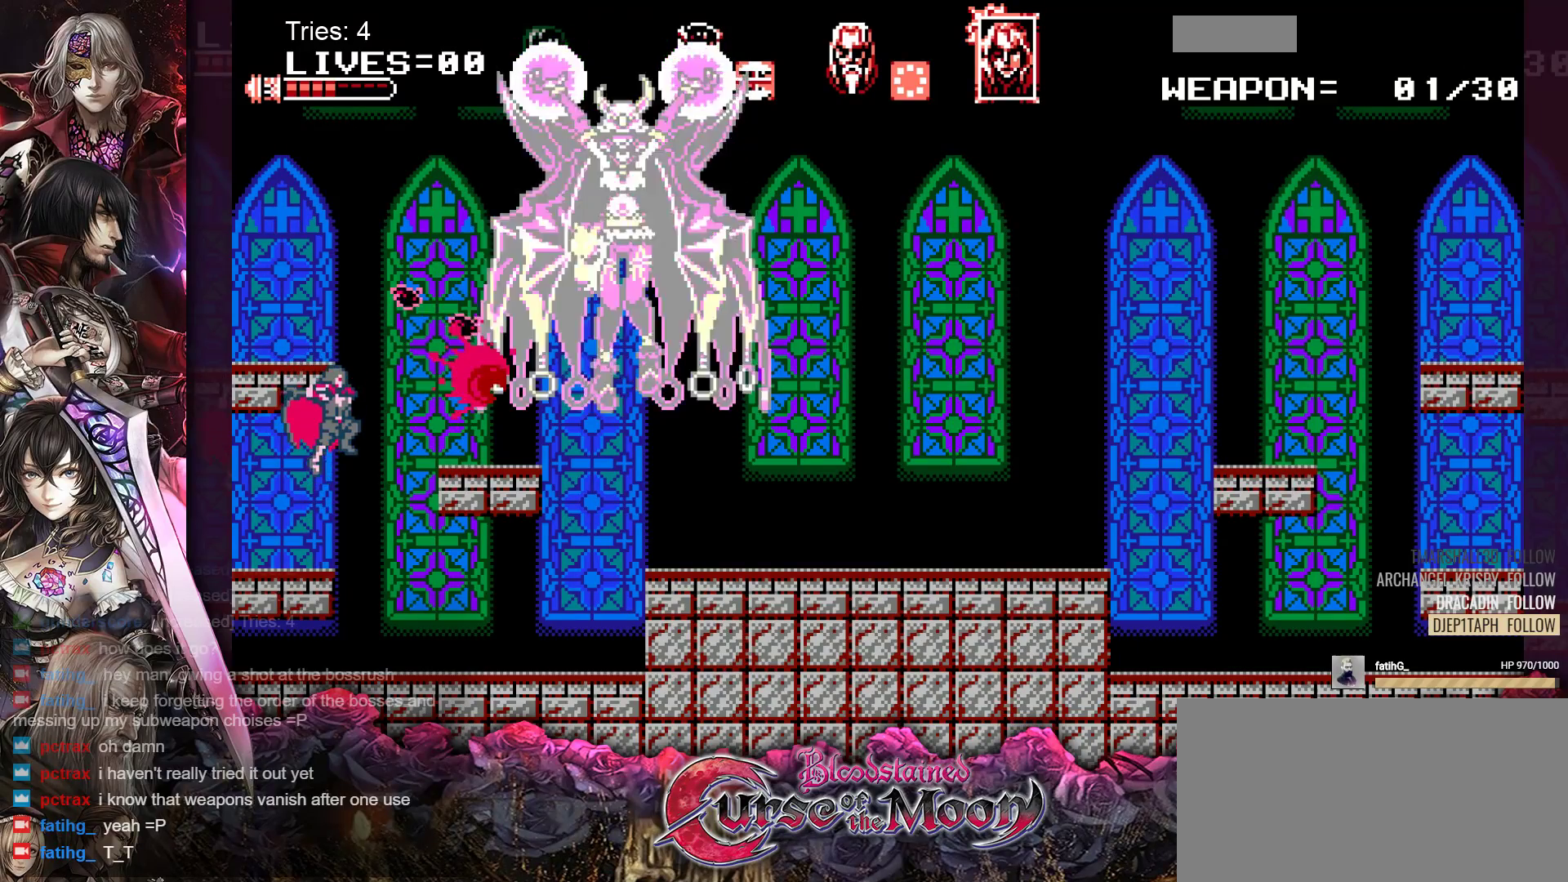
{"buttons": ["B", "Y"], "events": [[267, "B", "down"], [383, "Y", "down"]]}
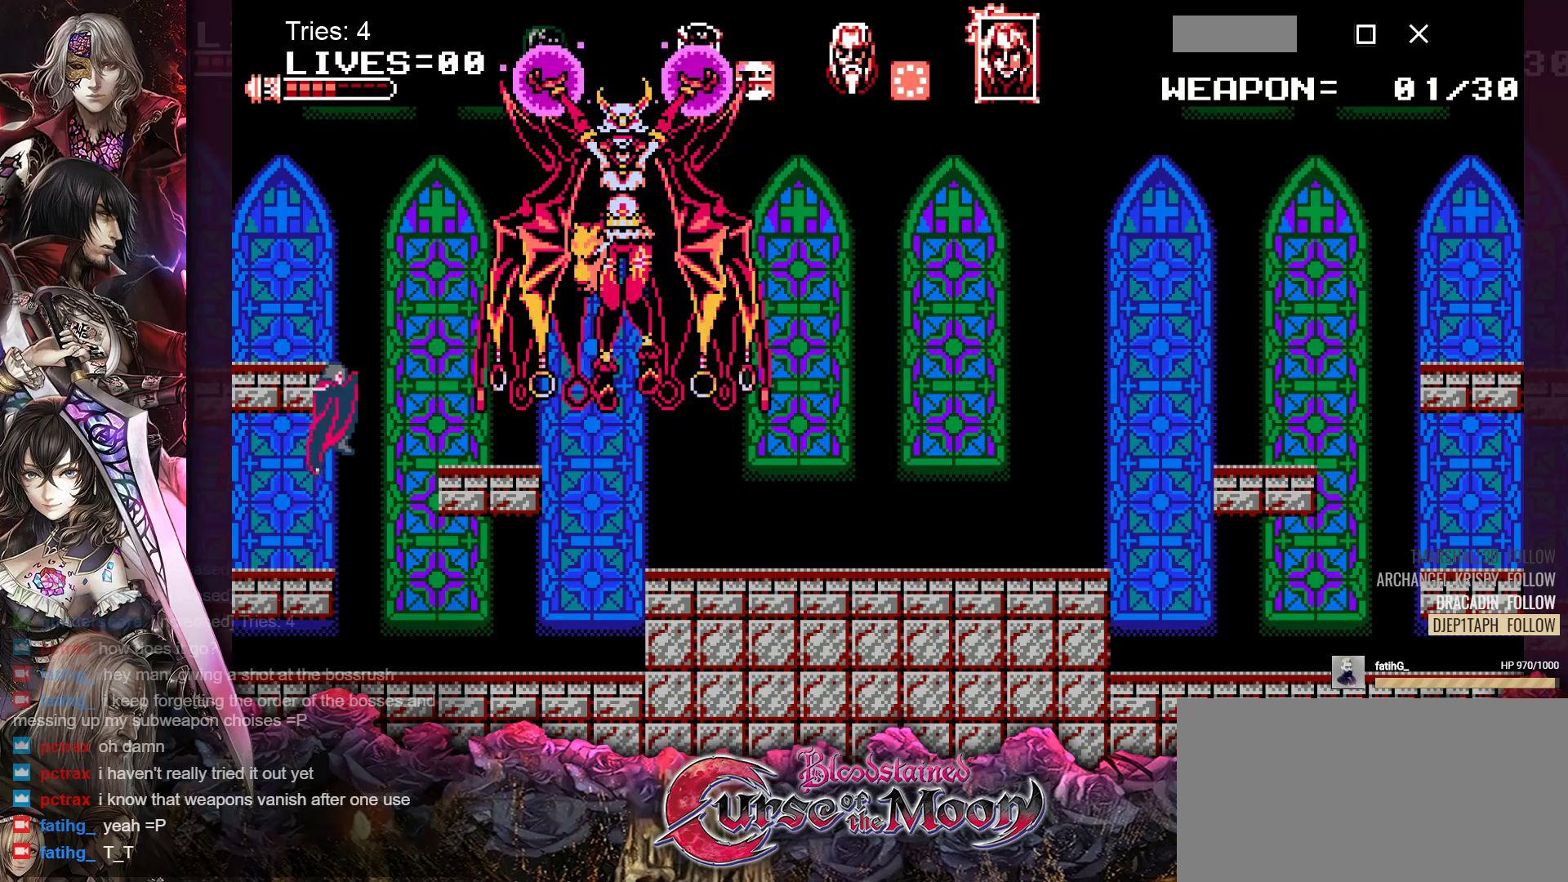
{"buttons": [], "events": [[83, "B", "up"], [83, "Y", "up"]]}
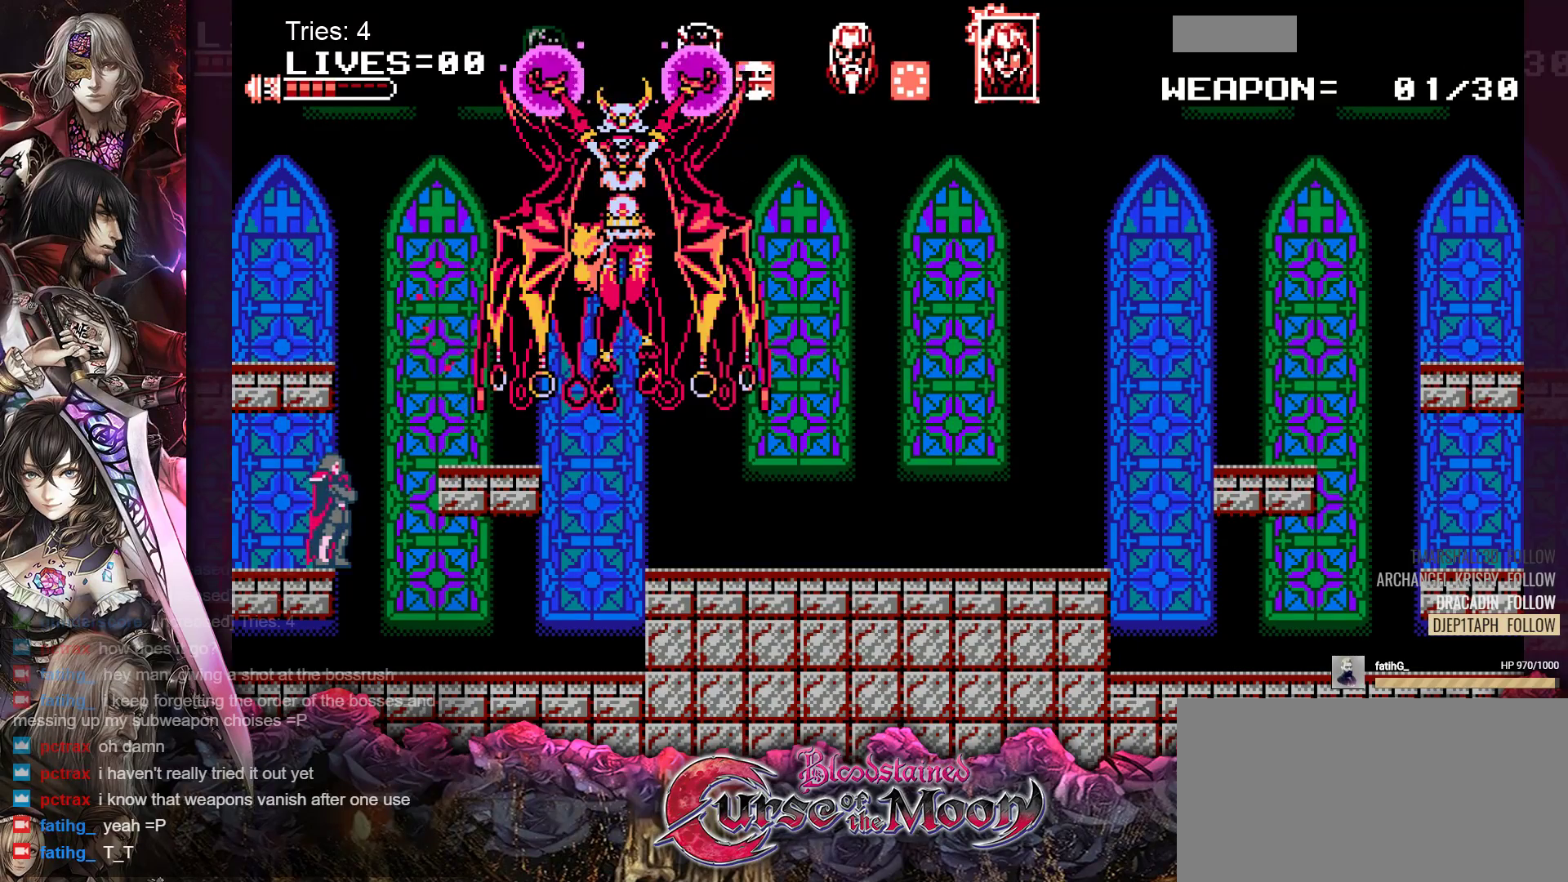
{"buttons": [], "events": [[17, "B", "down"], [83, "Y", "down"], [300, "Y", "up"], [333, "B", "up"]]}
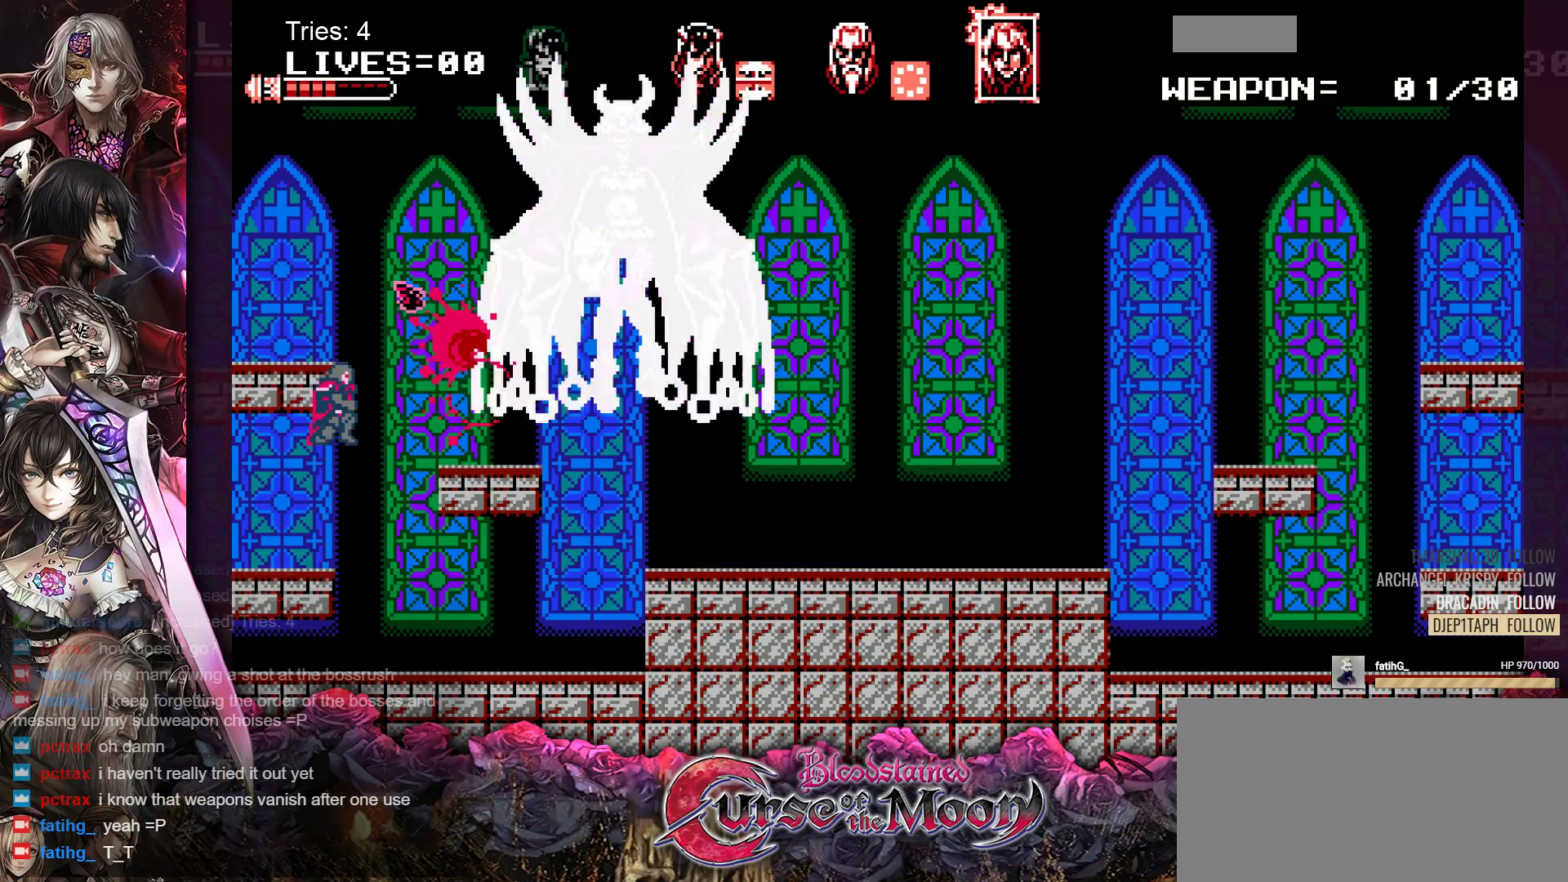
{"buttons": ["B", "Y"], "events": [[283, "B", "down"], [383, "Y", "down"]]}
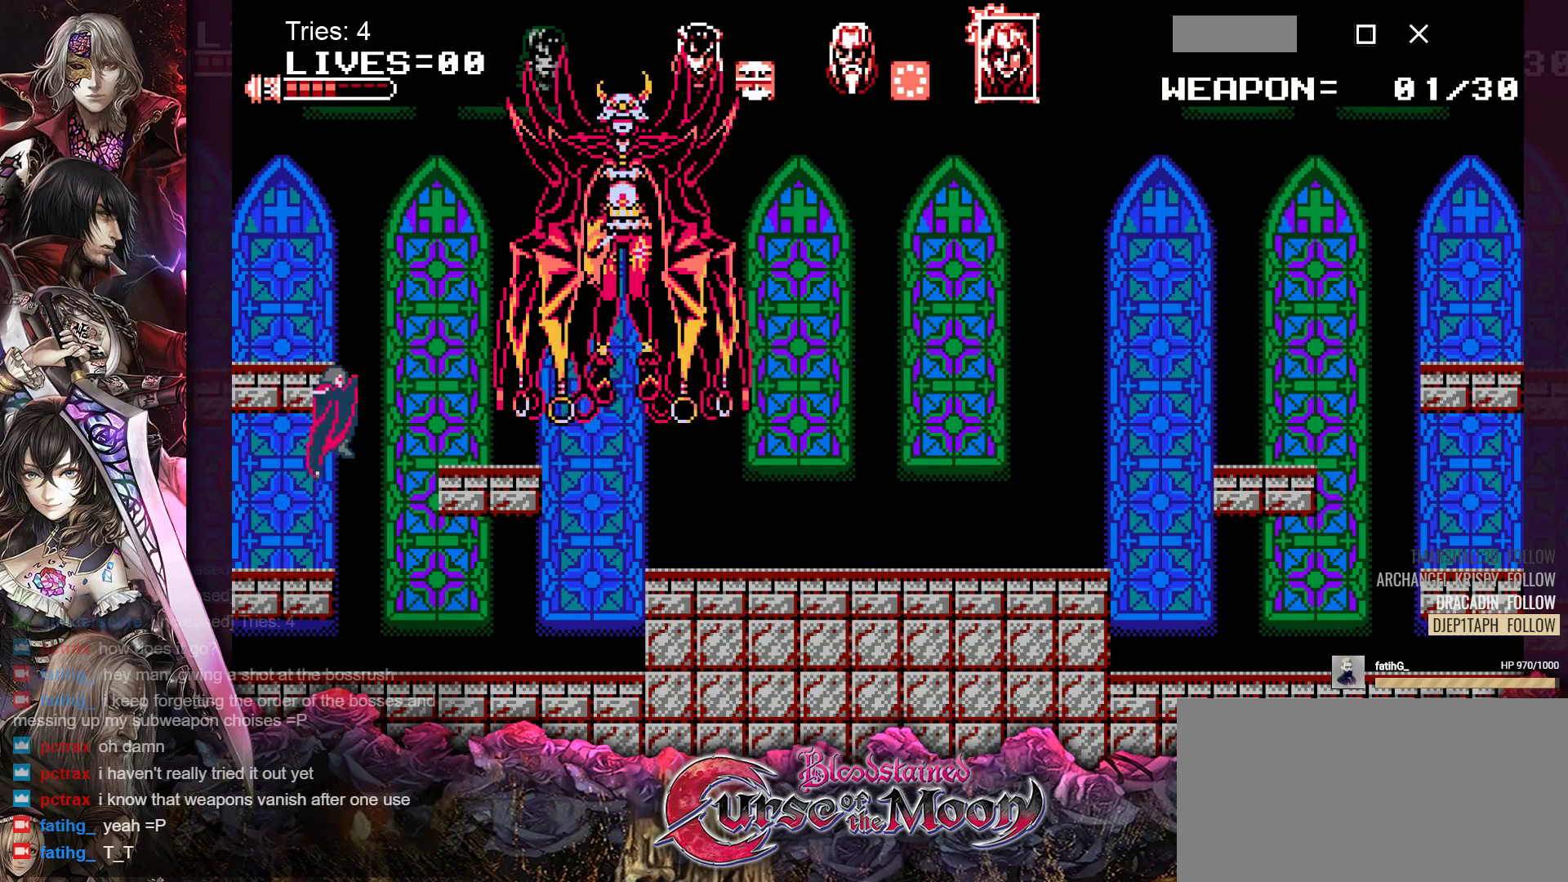
{"buttons": [], "events": [[100, "Y", "up"], [117, "B", "up"]]}
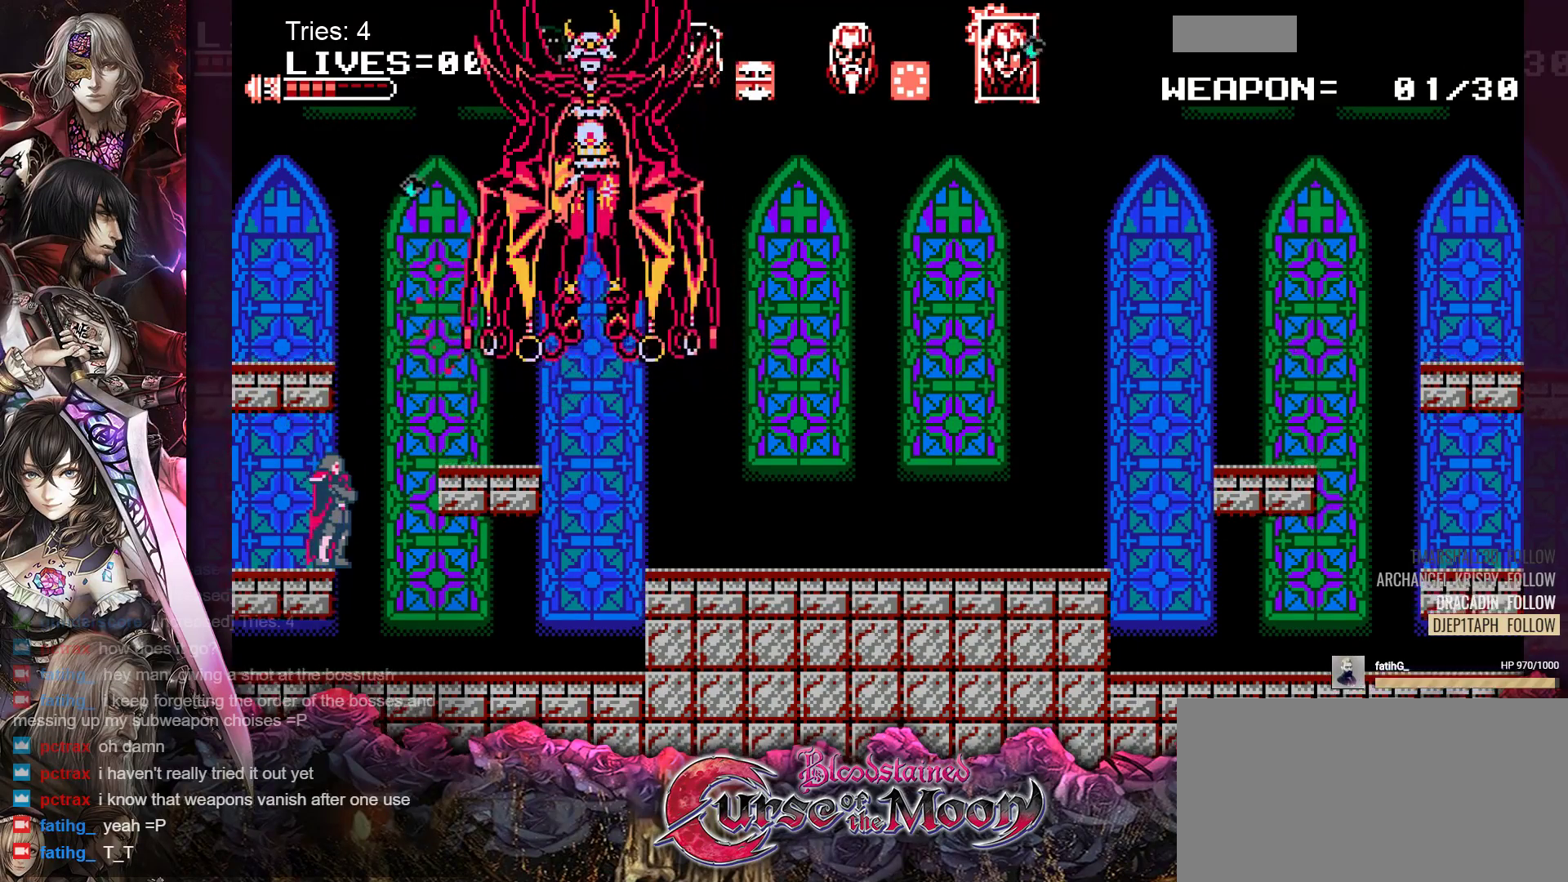
{"buttons": [], "events": [[100, "B", "down"], [167, "Y", "down"], [317, "B", "up"], [317, "Y", "up"]]}
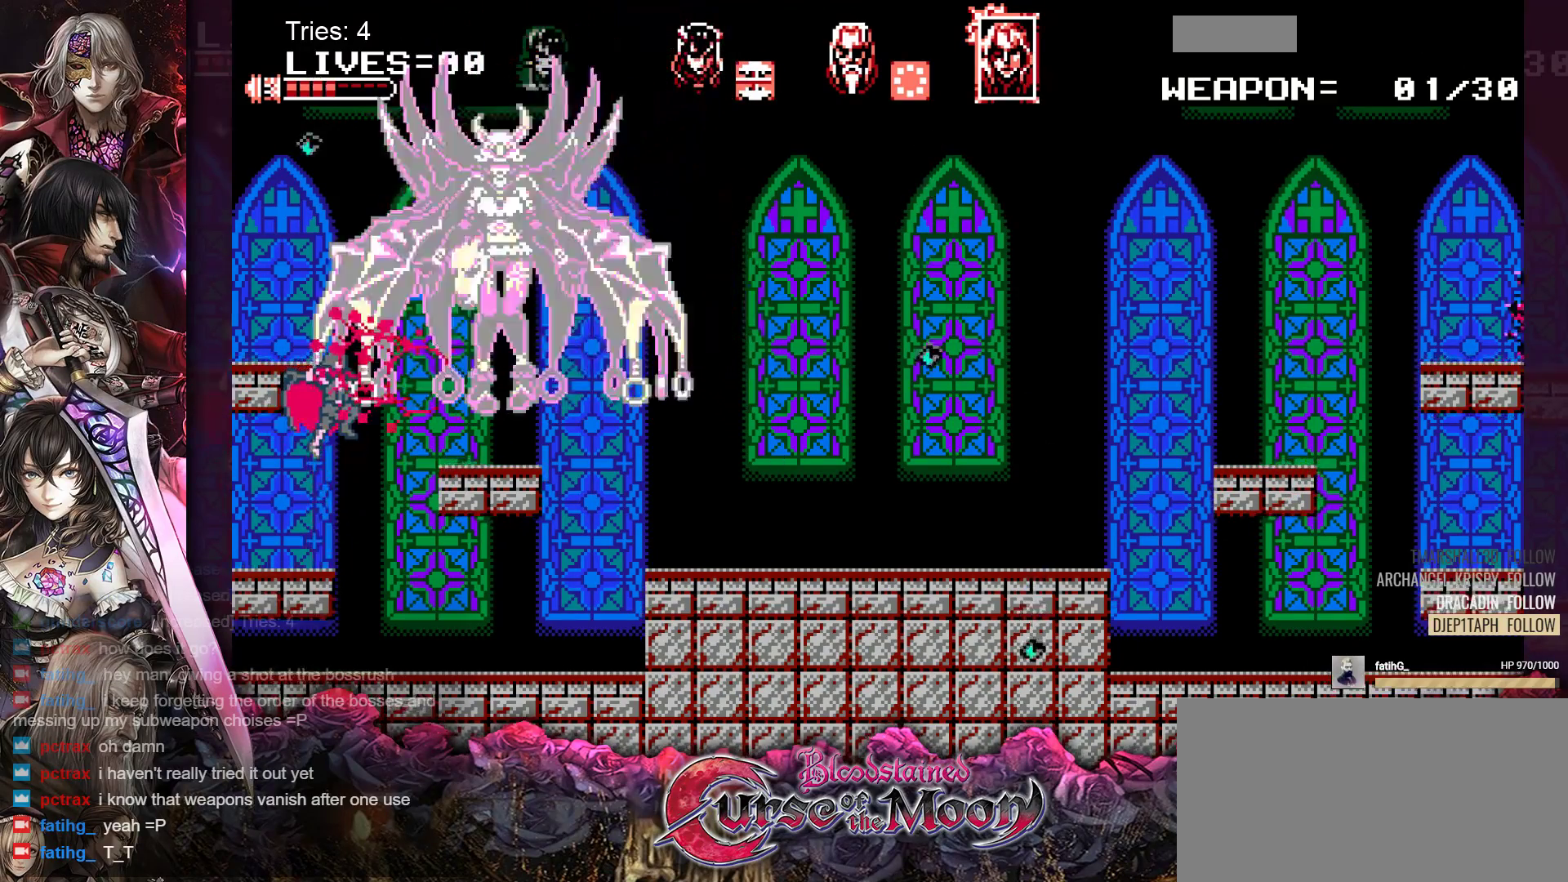
{"buttons": ["DPAD_LEFT"], "events": [[117, "DPAD_LEFT", "down"]]}